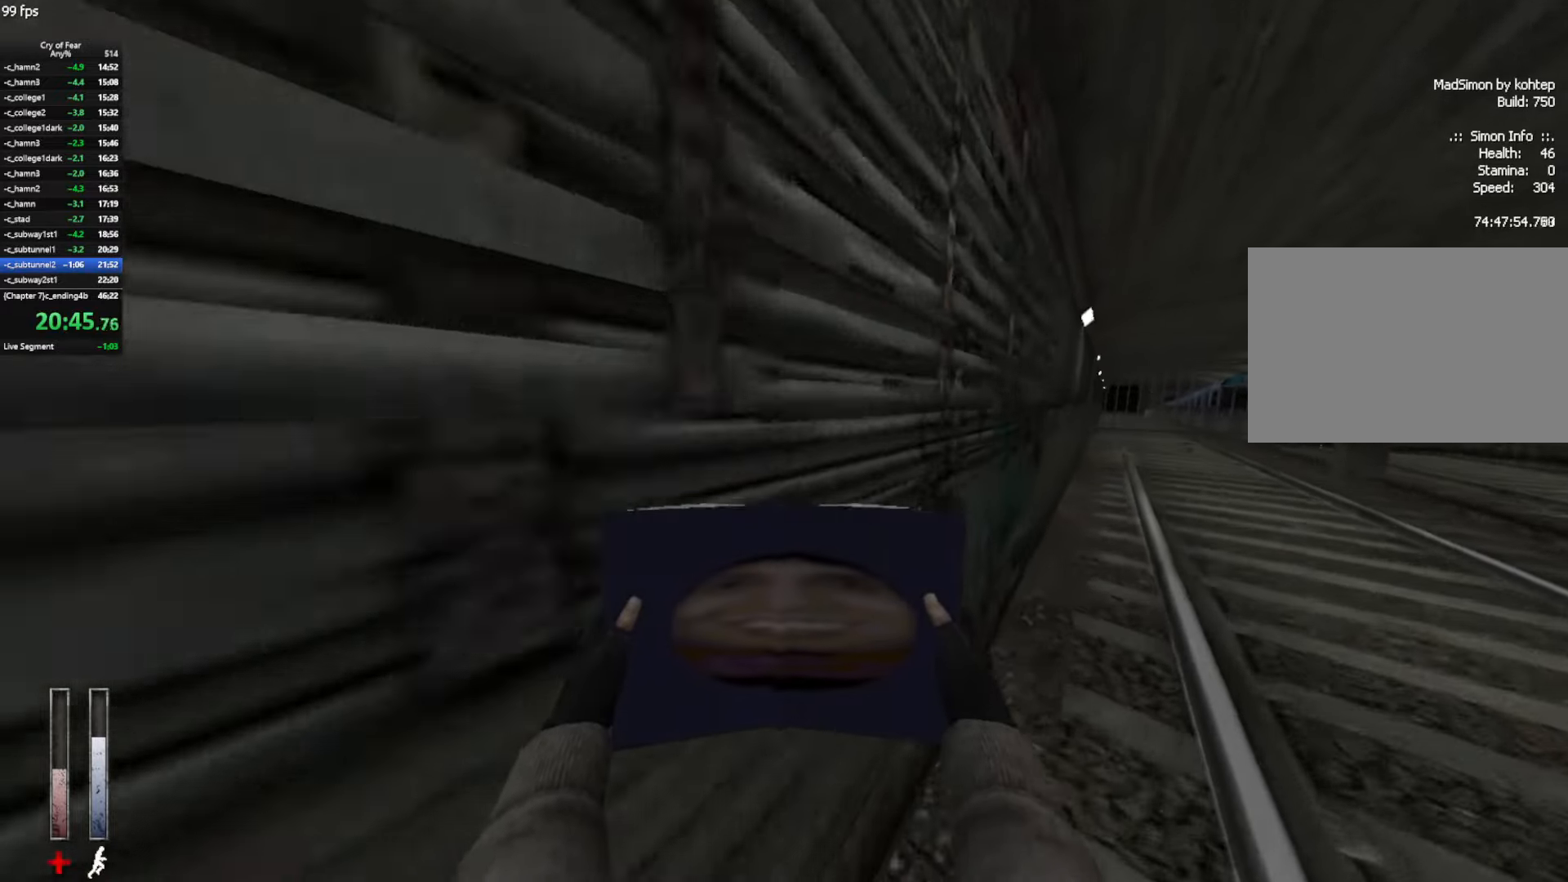
Gameplay with keyboard and mouse; each line is a JSON object with the keys and mouse buttons held at the frame after it. "events" lists presses ("down") and releases ("up") of "a", "alt", "c", "ctrl", "d", "e", "q", "s", "shift", "space", "tab", "w", "x", "z", "mouse_left", "mouse_middle", "mouse_right", "mouse_mb4", "mouse_wheel_up" and "mouse_wheel_down" between this image and that frame as [ms after this image, input, new state], when the widget could be followed in between. "mouse_left", "mouse_middle", "mouse_right", "mouse_mb4", "mouse_wheel_up", "mouse_wheel_down" = the "left", "middle", "right", "mb4", "wheel_up", "wheel_down" buttons of the "mouse" list. No other keys are recorded. Not read: mouse_move.
{"keys": ["w"], "mouse": [], "events": []}
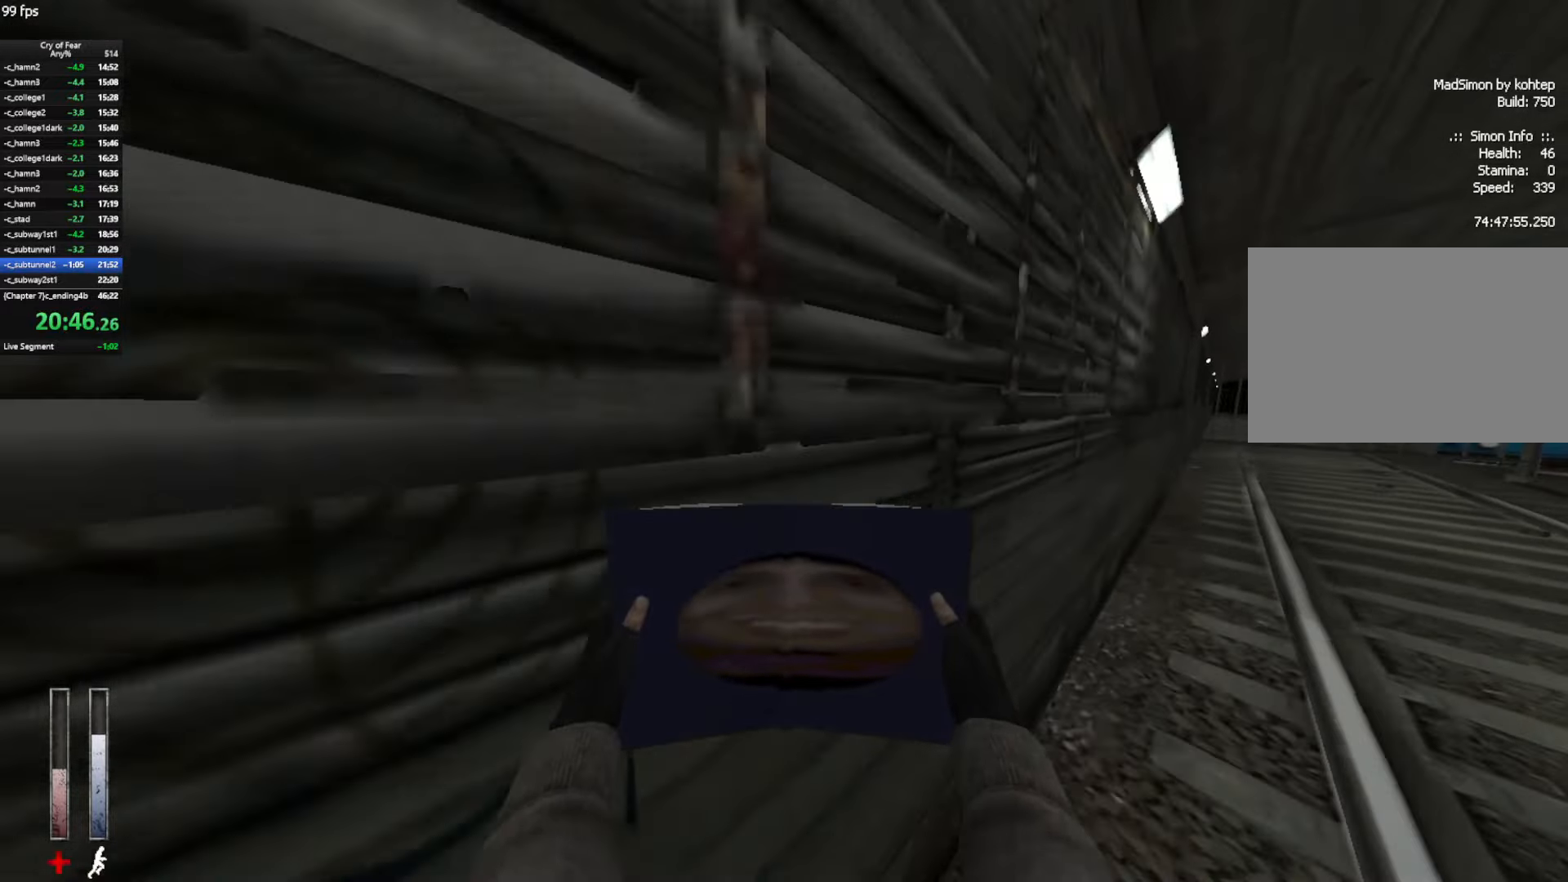
{"keys": ["w"], "mouse": [], "events": []}
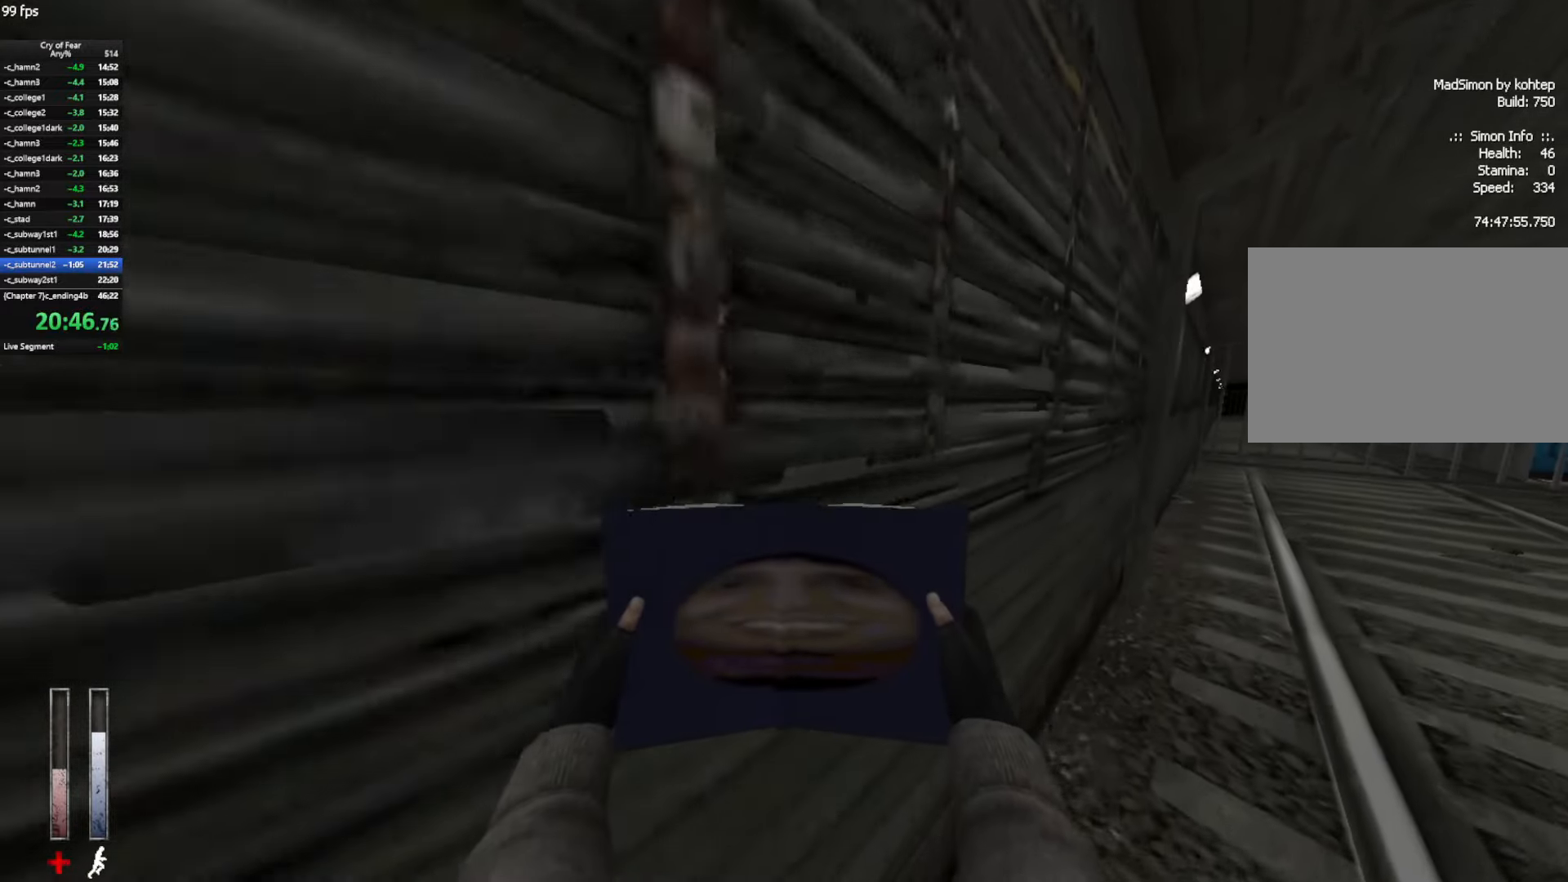
{"keys": ["d", "w"], "mouse": [], "events": [[217, "d", "down"]]}
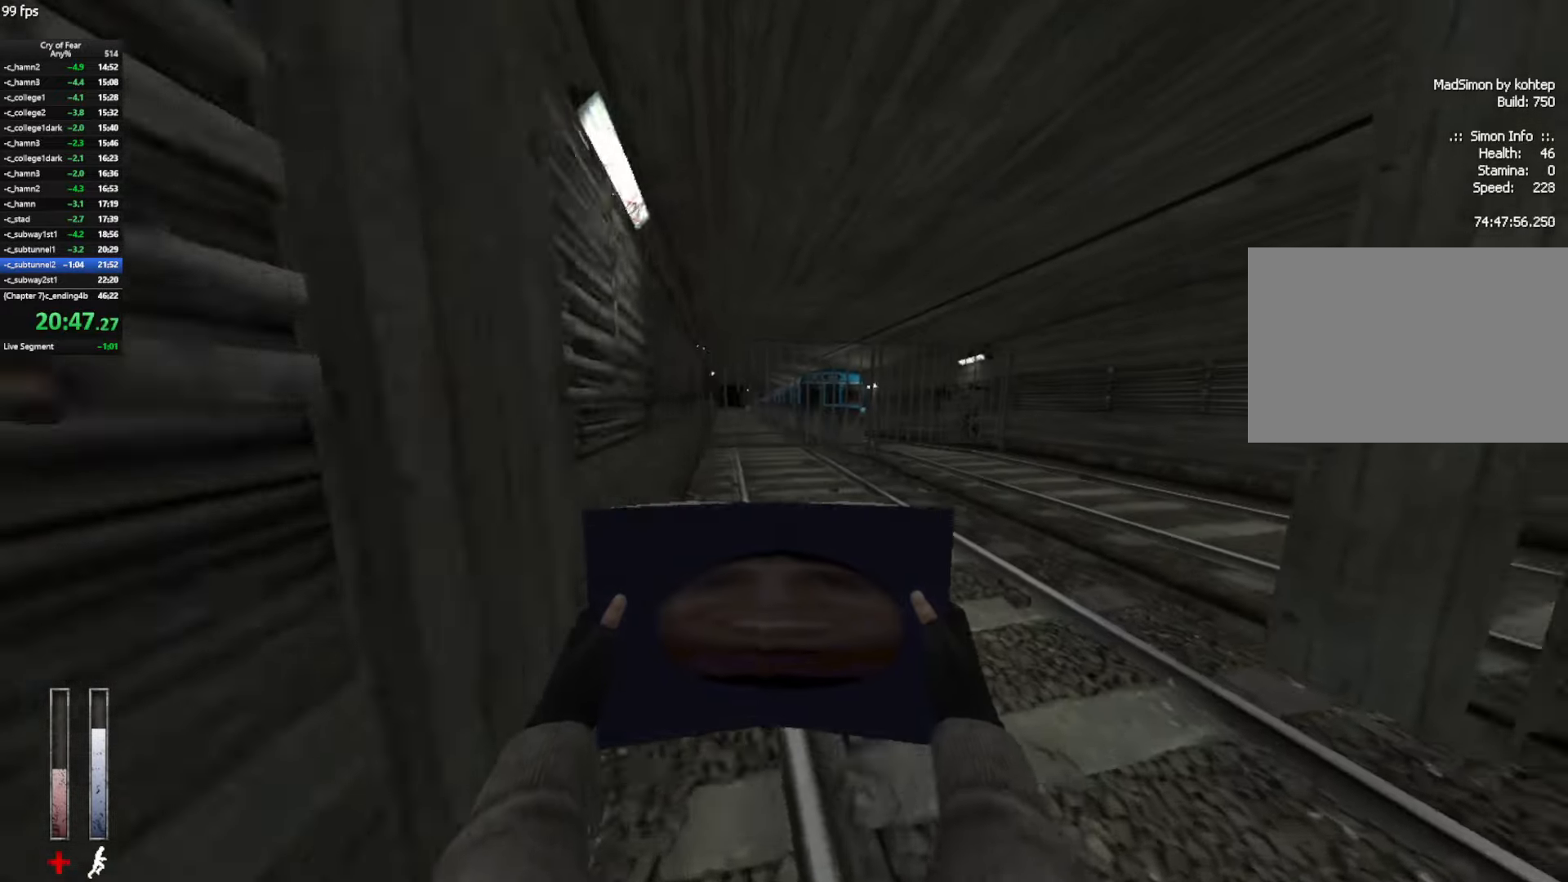
{"keys": ["d", "w"], "mouse": [], "events": [[100, "d", "up"], [334, "d", "down"]]}
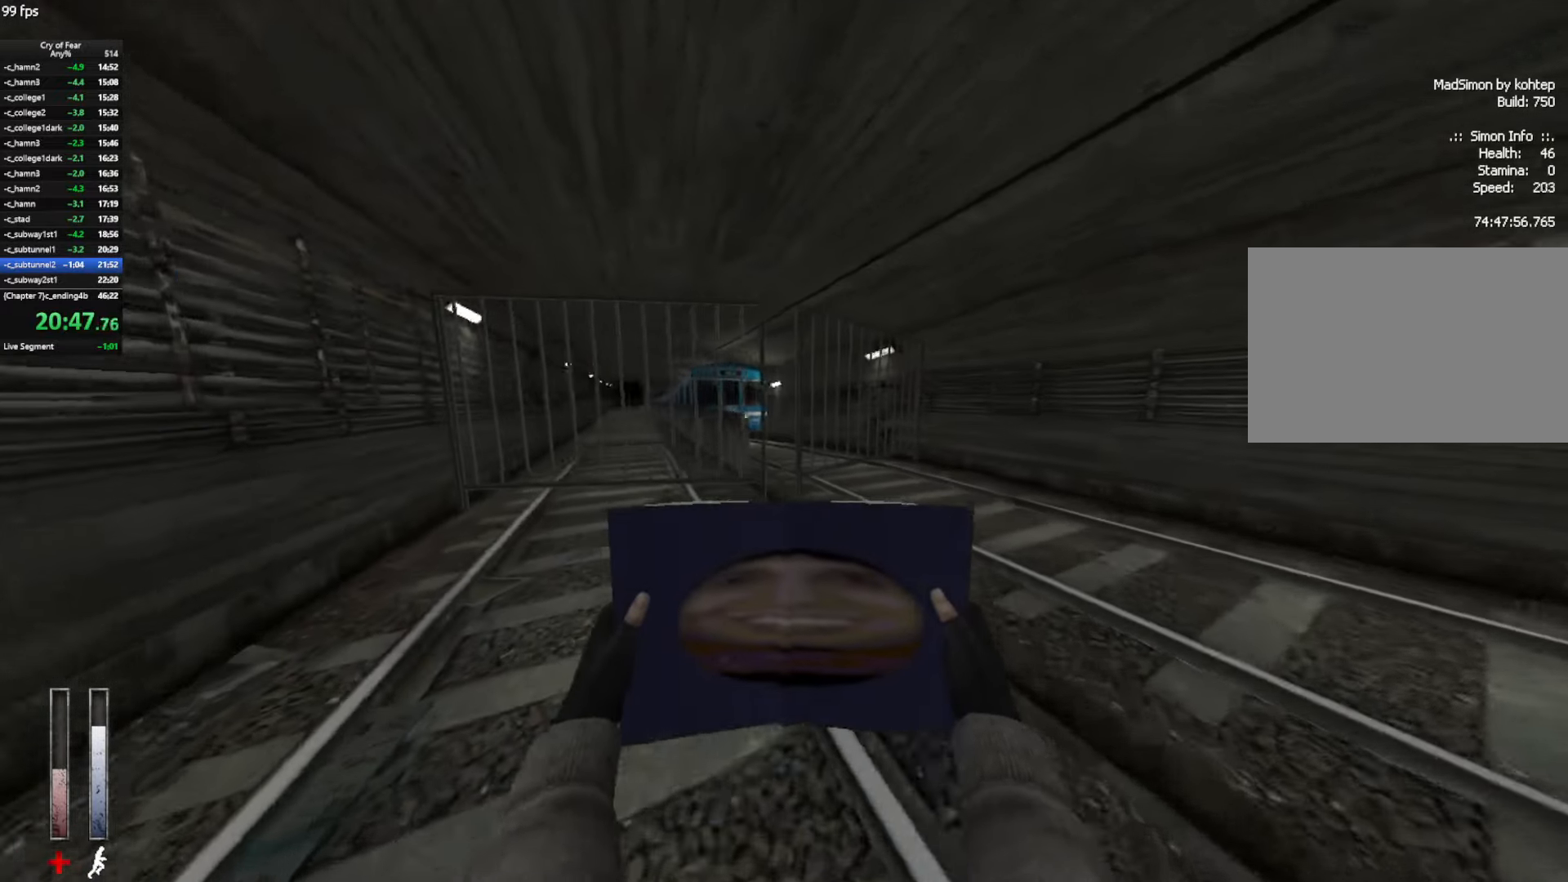
{"keys": ["w"], "mouse": [], "events": [[150, "d", "up"]]}
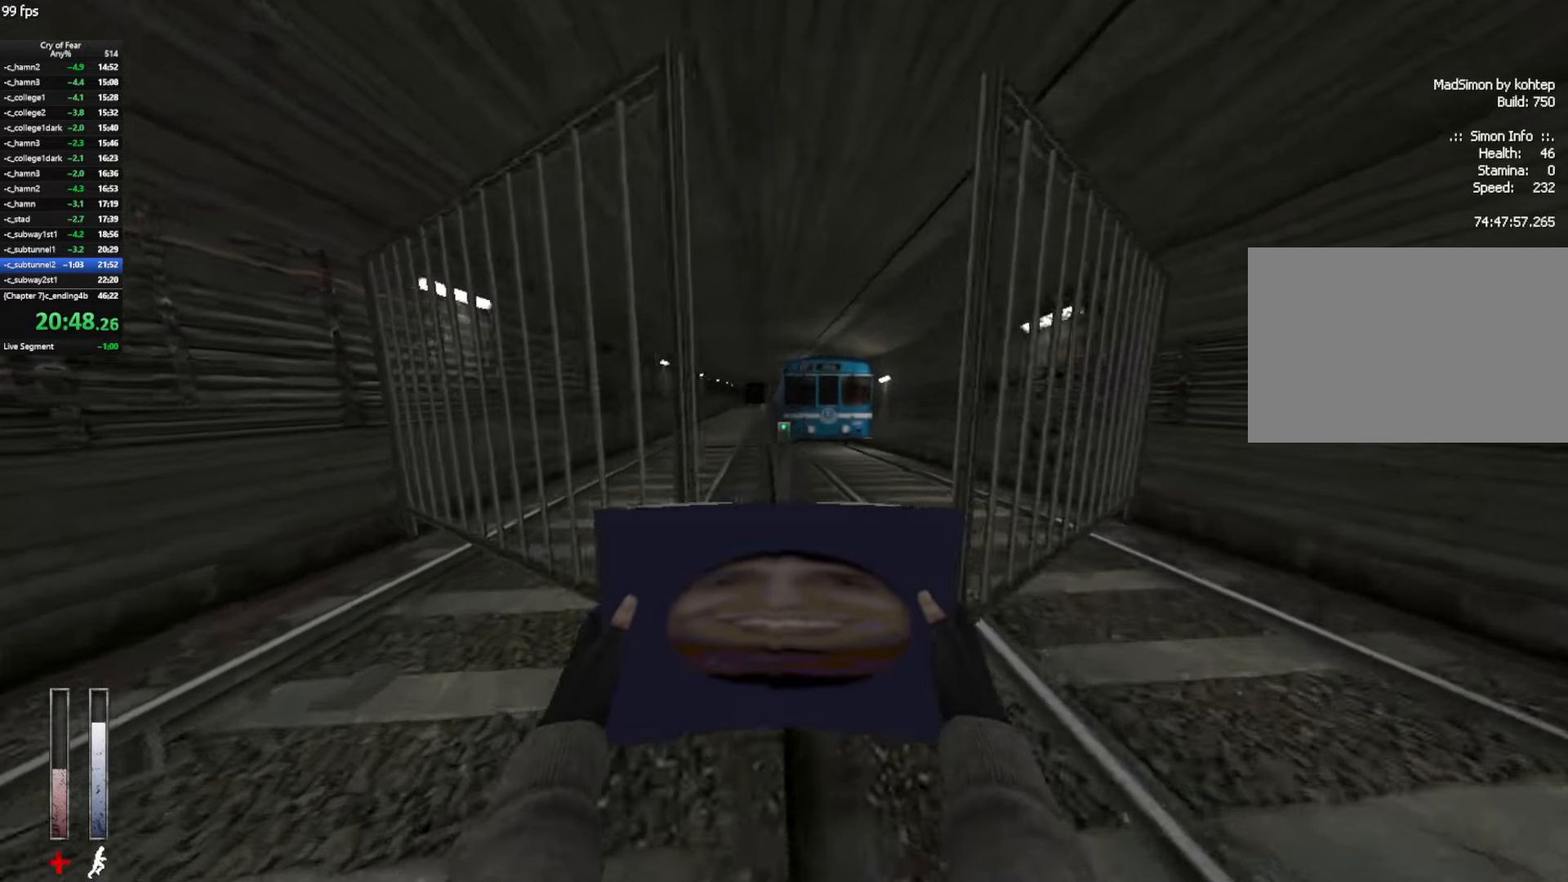
{"keys": ["w"], "mouse": [], "events": []}
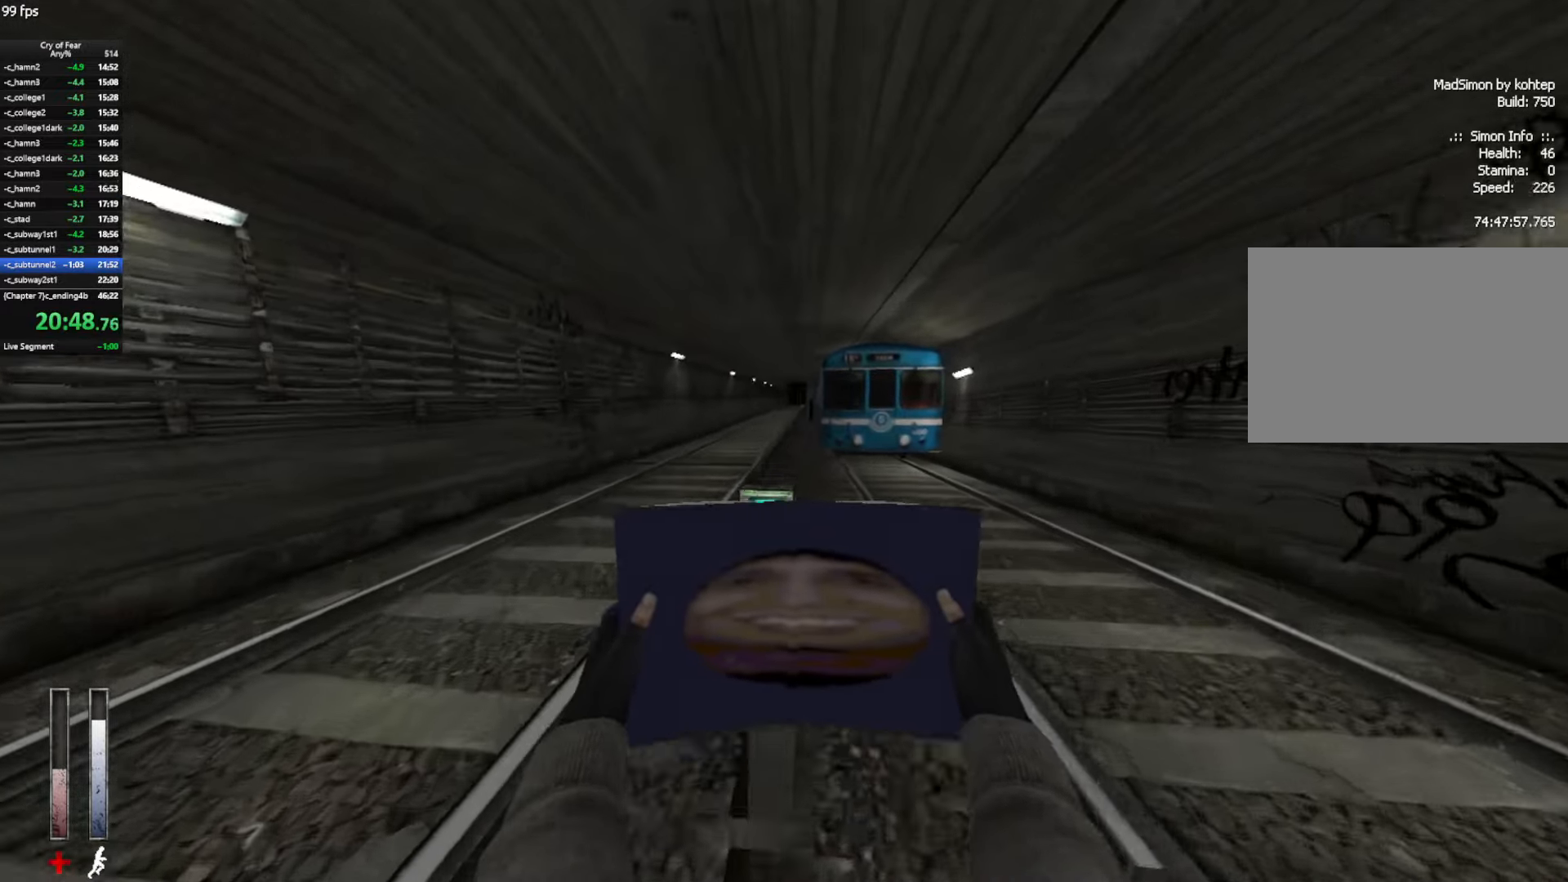
{"keys": ["w"], "mouse": [], "events": [[50, "space", "down"], [84, "ctrl", "down"], [150, "space", "up"], [417, "ctrl", "up"]]}
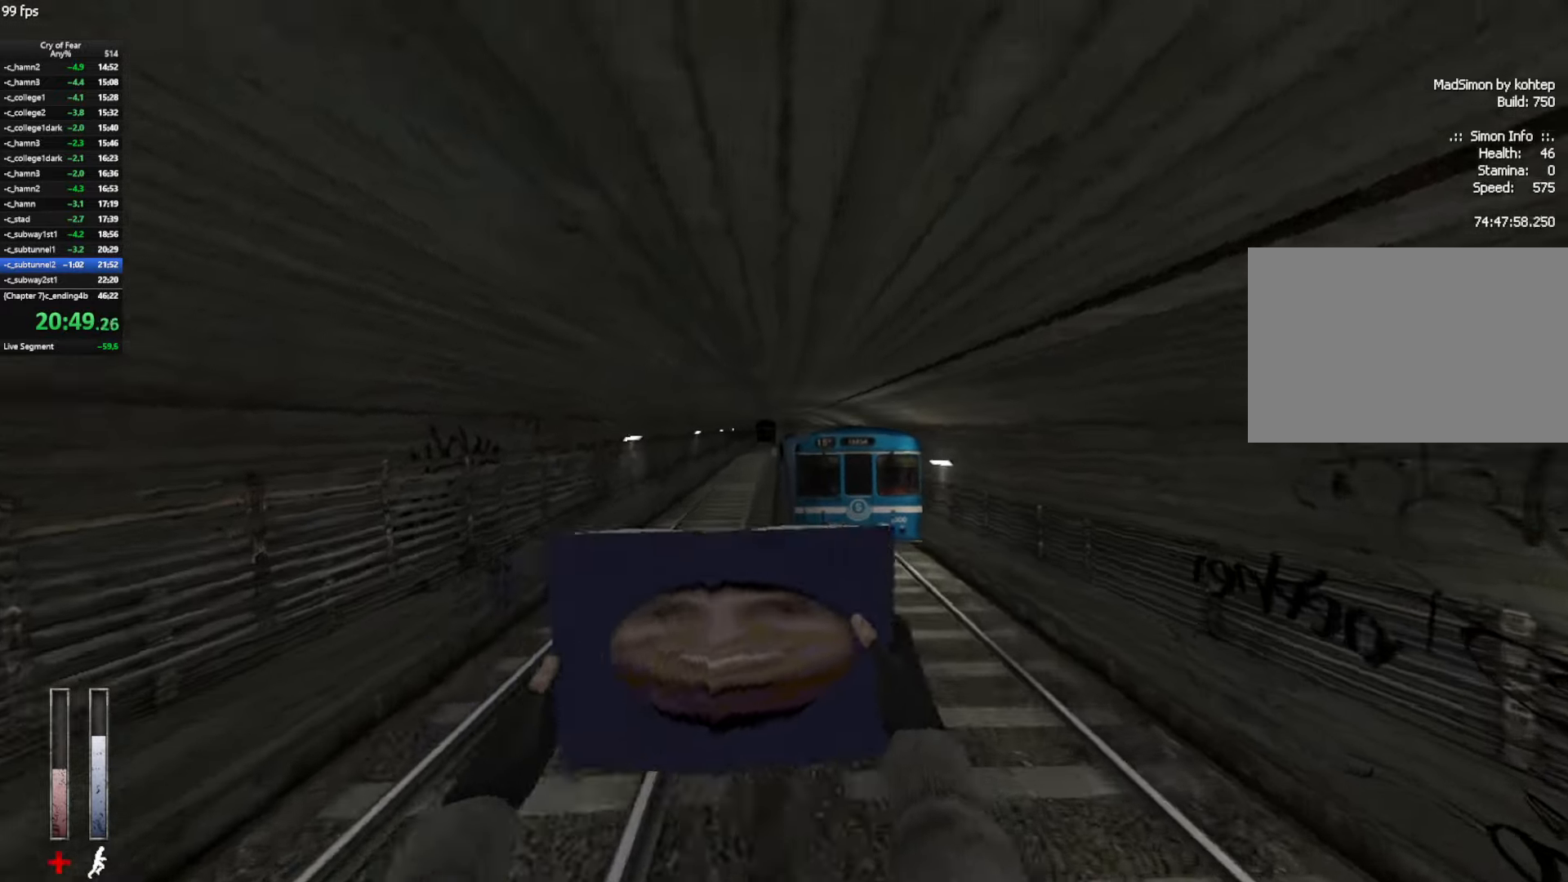
{"keys": ["a", "ctrl"], "mouse": [], "events": [[17, "d", "down"], [17, "space", "down"], [67, "ctrl", "down"], [117, "space", "up"], [117, "w", "up"], [250, "a", "down"], [300, "d", "up"]]}
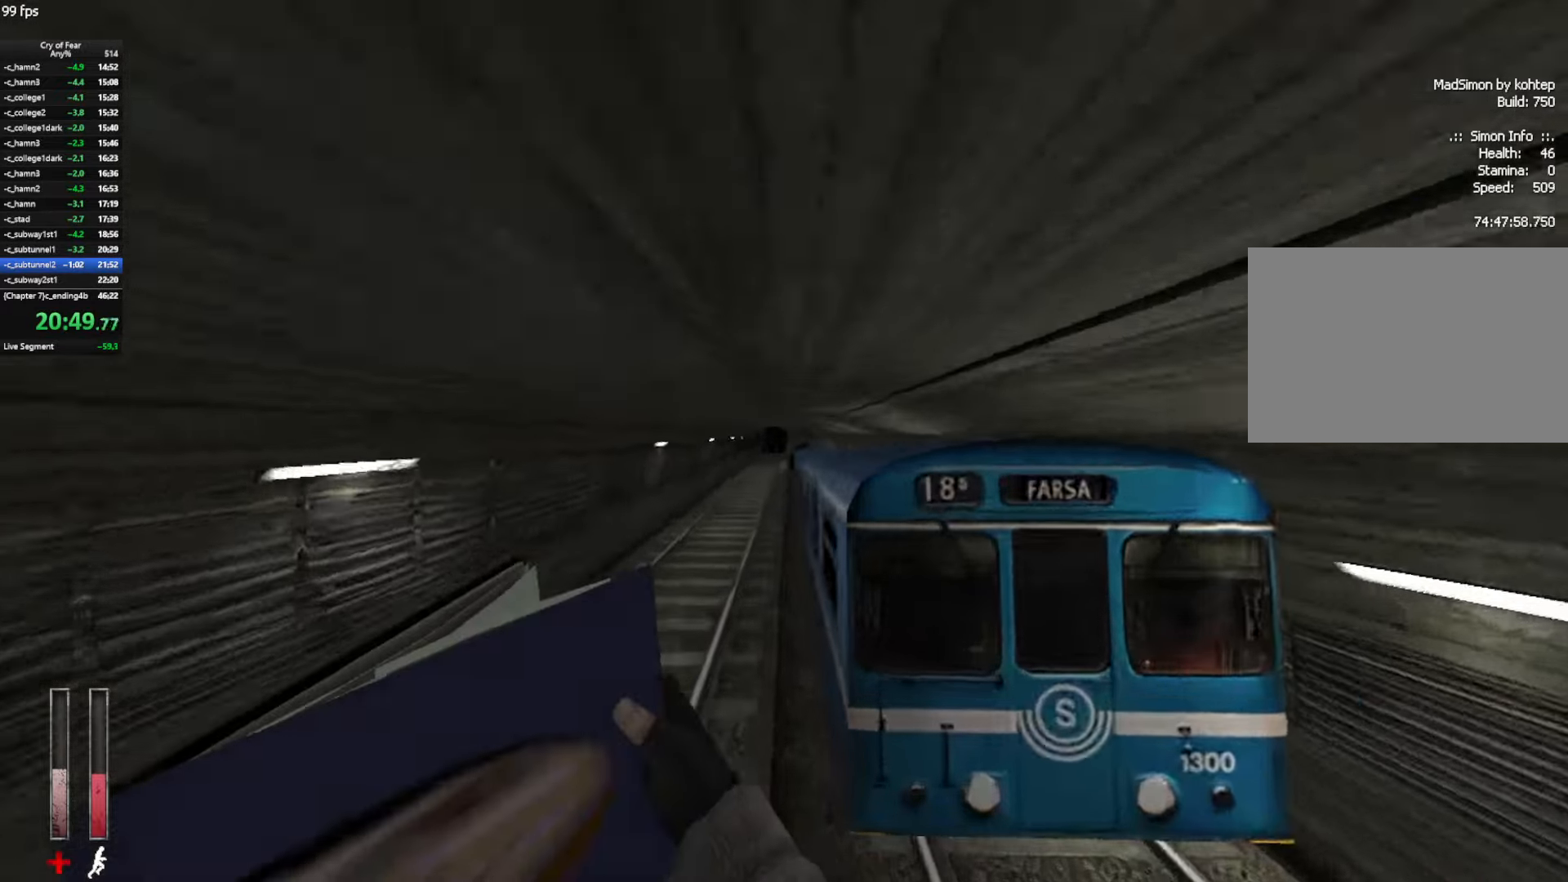
{"keys": ["a", "ctrl"], "mouse": [], "events": [[34, "d", "down"], [34, "mouse_wheel_up", "down"], [84, "a", "up"], [267, "mouse_wheel_up", "up"], [450, "a", "down"], [450, "d", "up"]]}
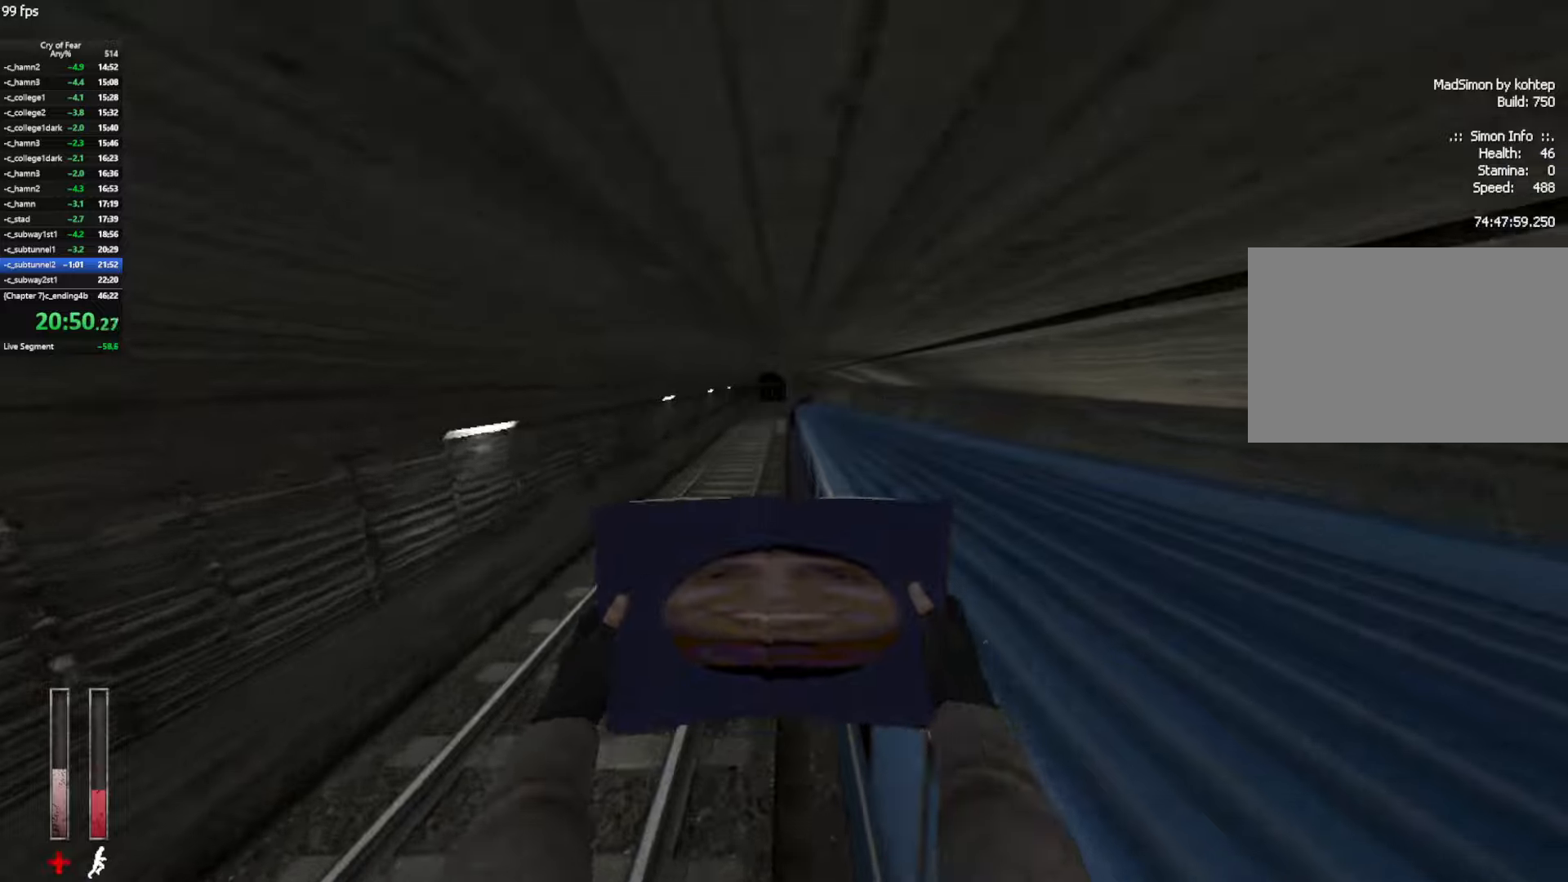
{"keys": ["ctrl", "d"], "mouse": [], "events": [[100, "a", "up"], [100, "d", "down"], [183, "mouse_wheel_up", "down"], [233, "a", "down"], [233, "d", "up"], [283, "a", "up"], [283, "d", "down"], [366, "a", "down"], [366, "d", "up"], [416, "a", "up"], [416, "d", "down"], [416, "mouse_wheel_up", "up"]]}
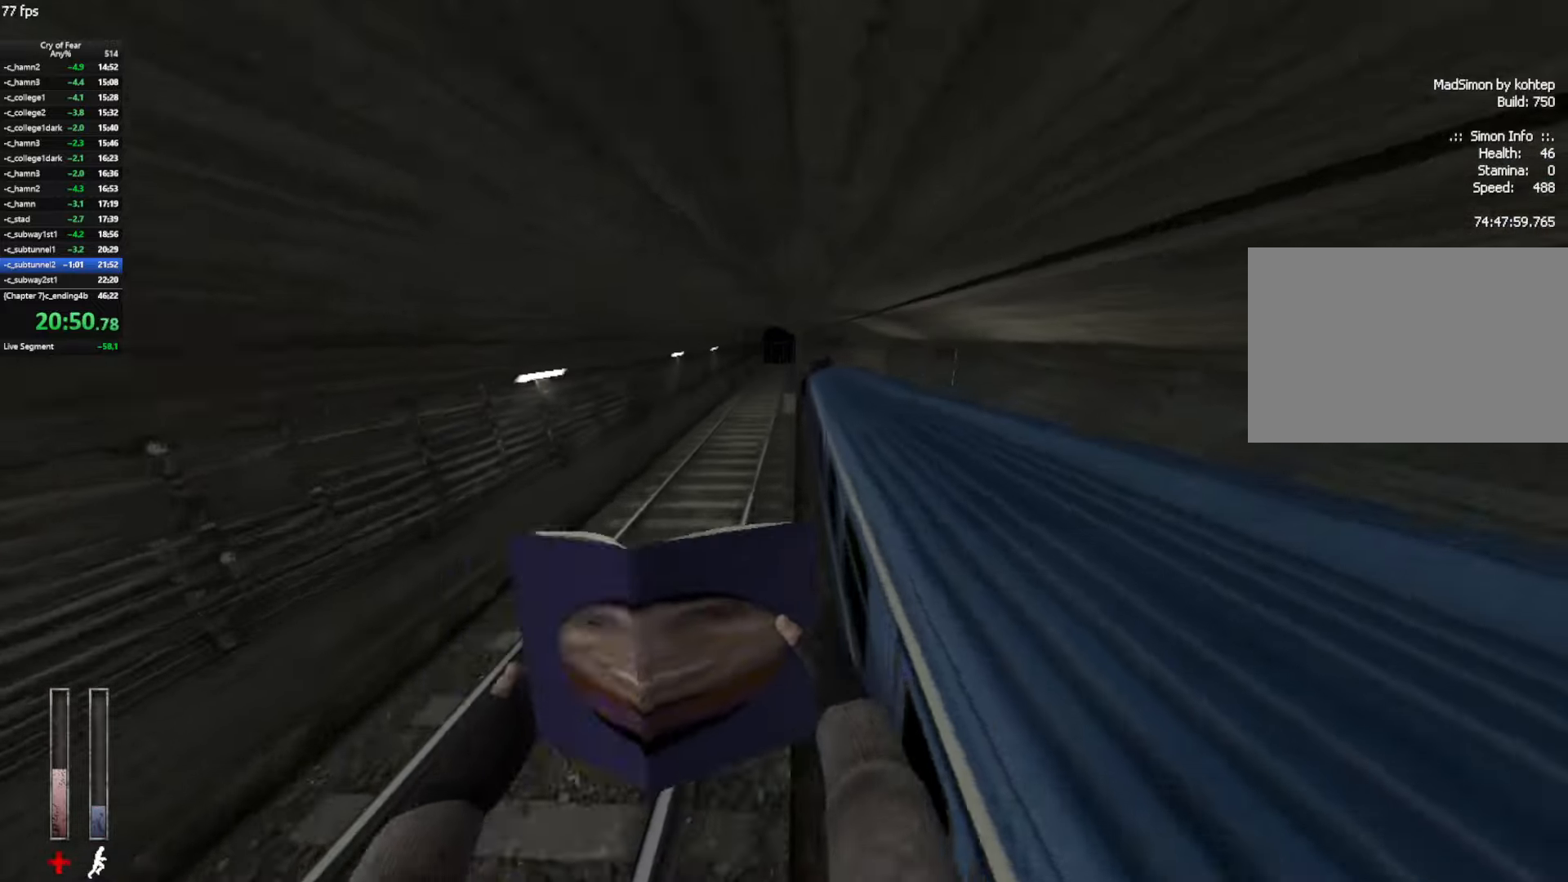
{"keys": ["ctrl", "d"], "mouse": ["wheel_up"], "events": [[16, "a", "down"], [66, "d", "up"], [116, "d", "down"], [200, "d", "up"], [250, "d", "down"], [300, "a", "up"], [433, "mouse_wheel_up", "down"]]}
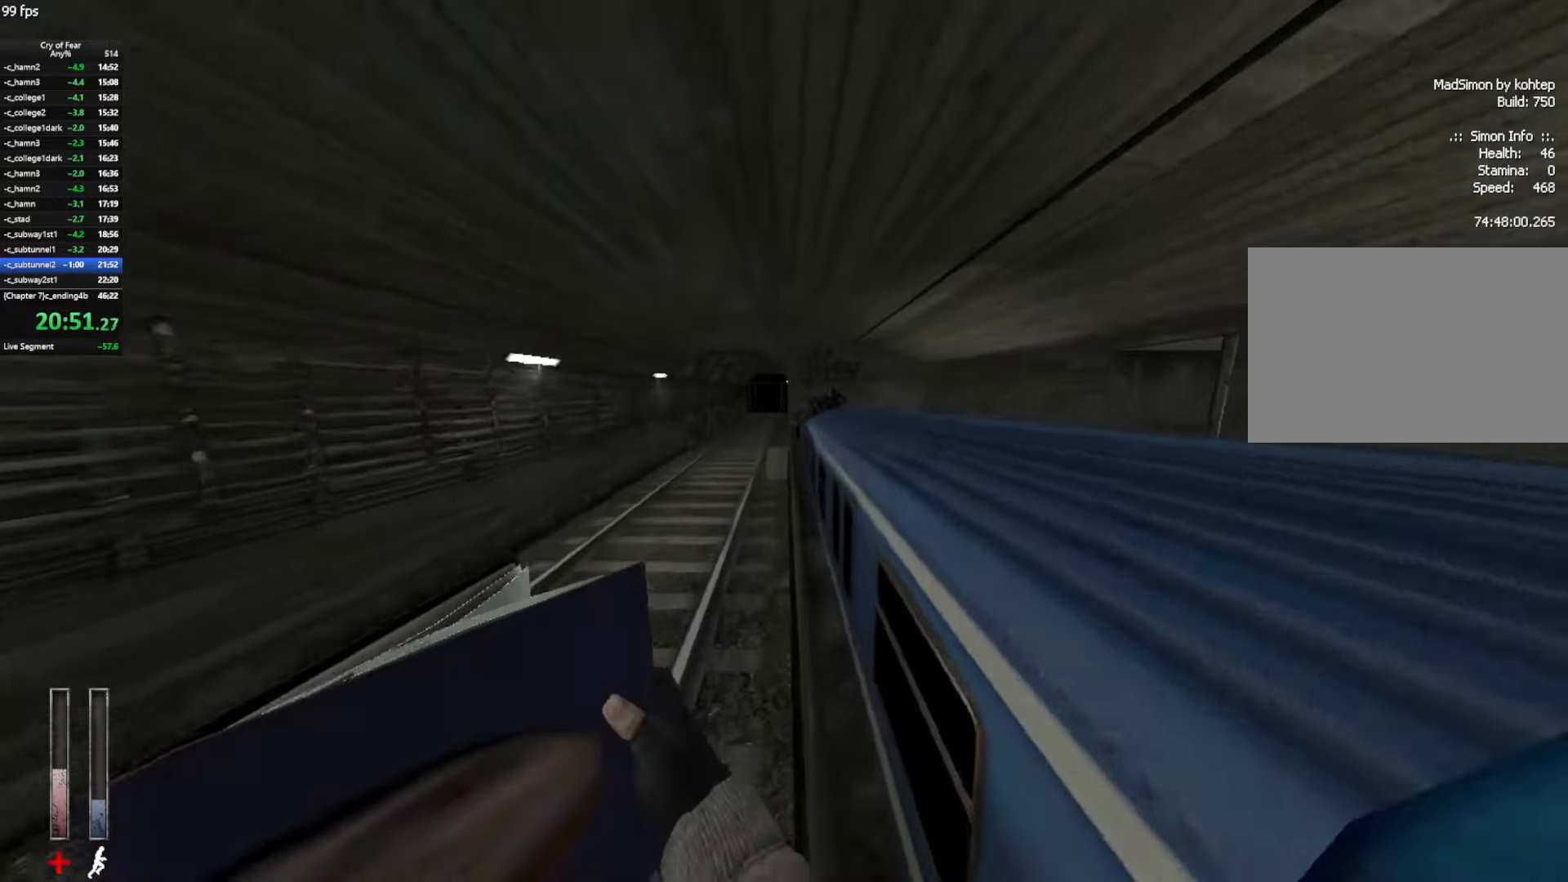
{"keys": ["ctrl", "d"], "mouse": [], "events": [[83, "mouse_wheel_up", "up"], [216, "ctrl", "up"], [366, "ctrl", "down"]]}
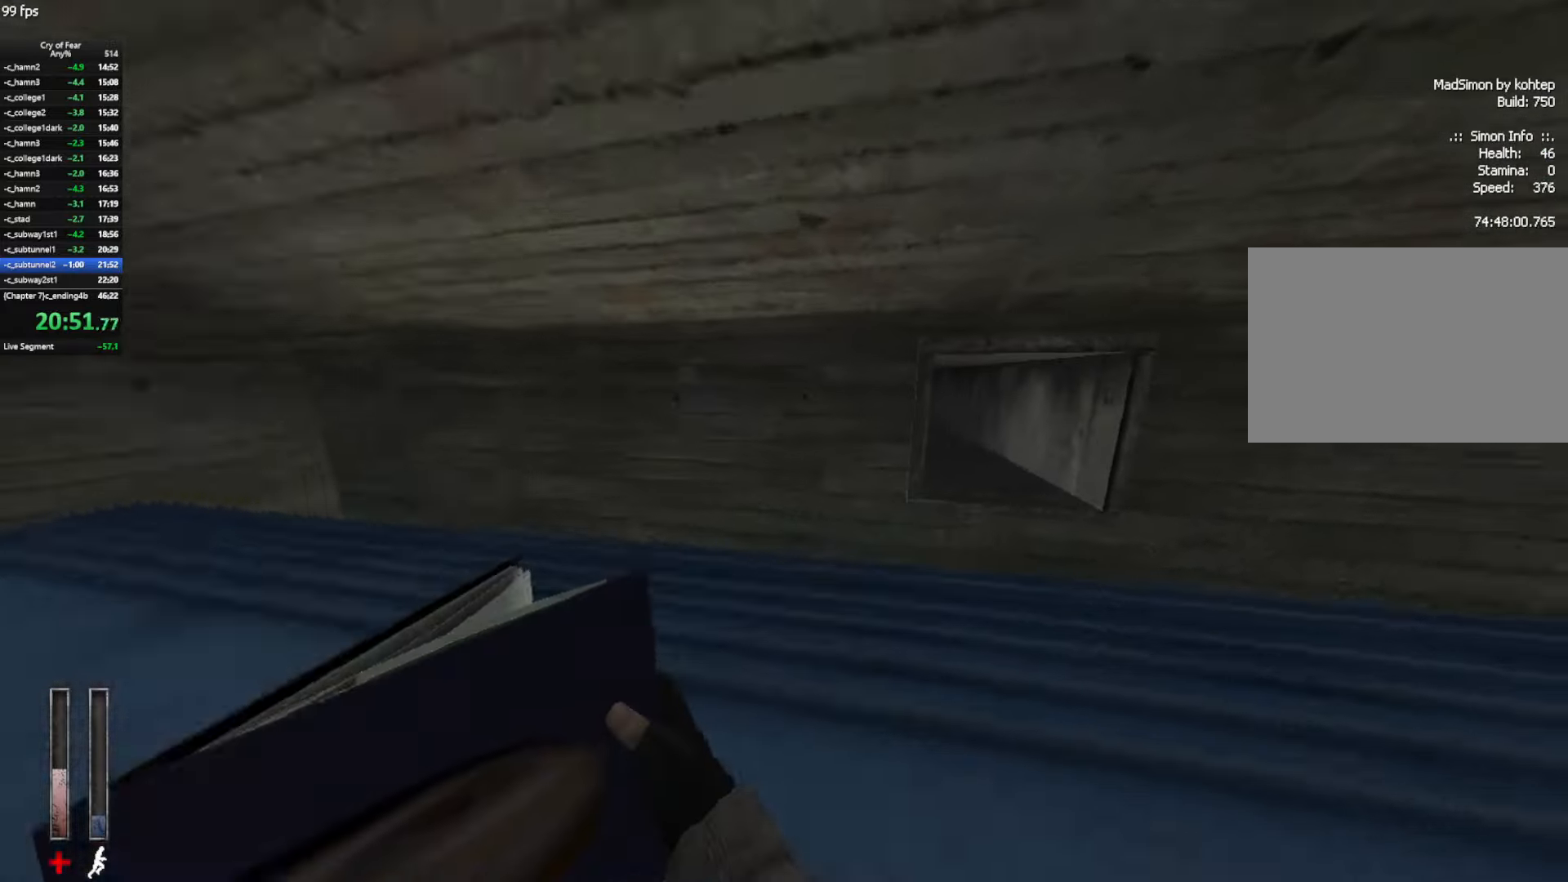
{"keys": ["ctrl", "d", "w"], "mouse": [], "events": [[283, "w", "down"]]}
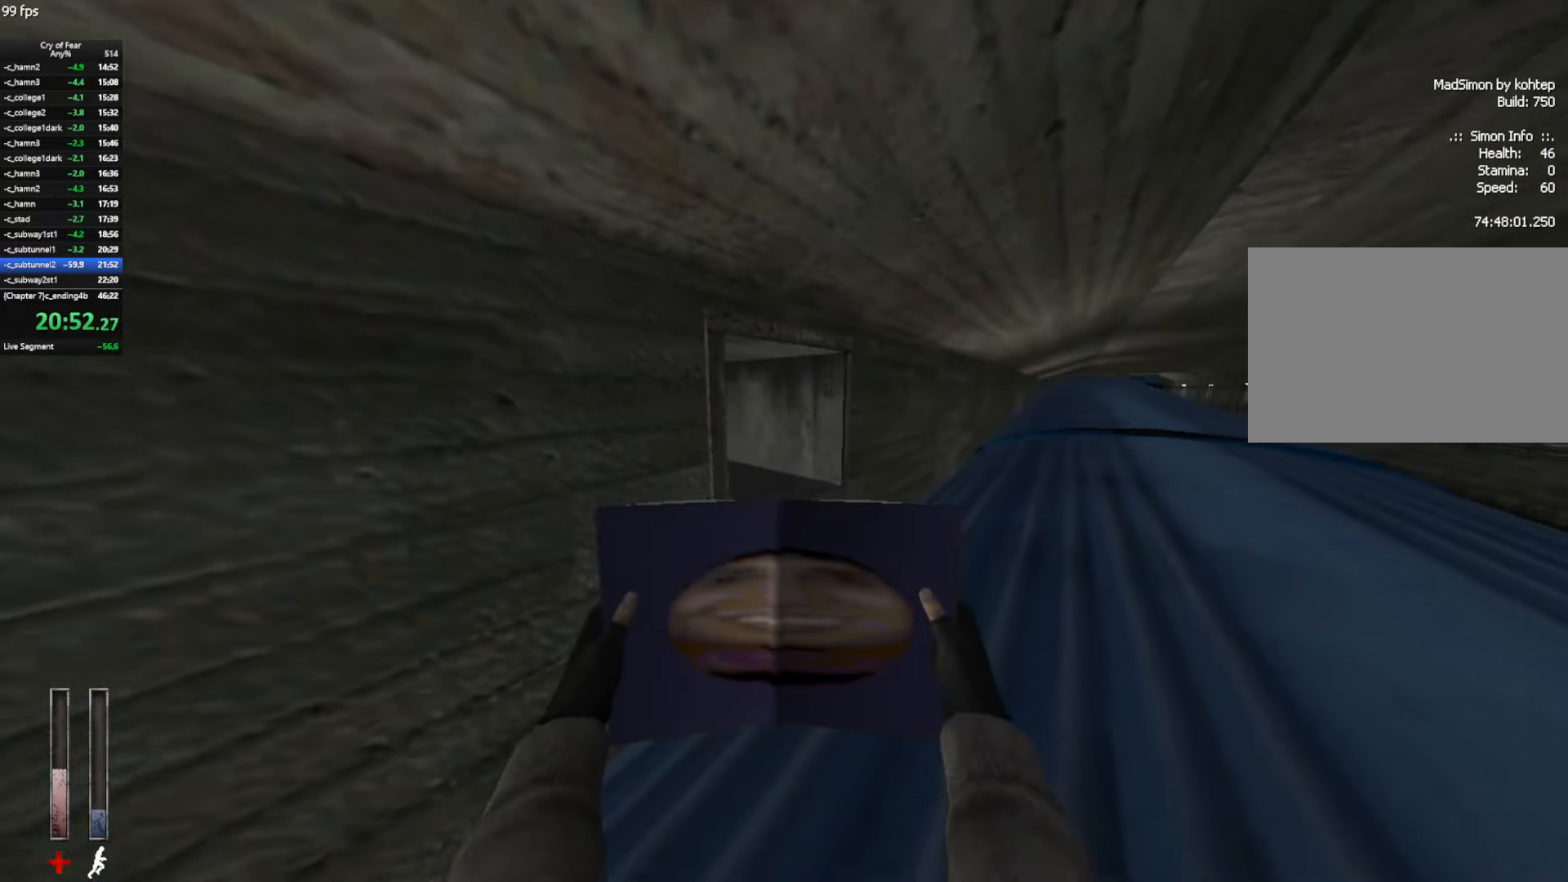
{"keys": ["ctrl", "w"], "mouse": [], "events": [[150, "d", "up"]]}
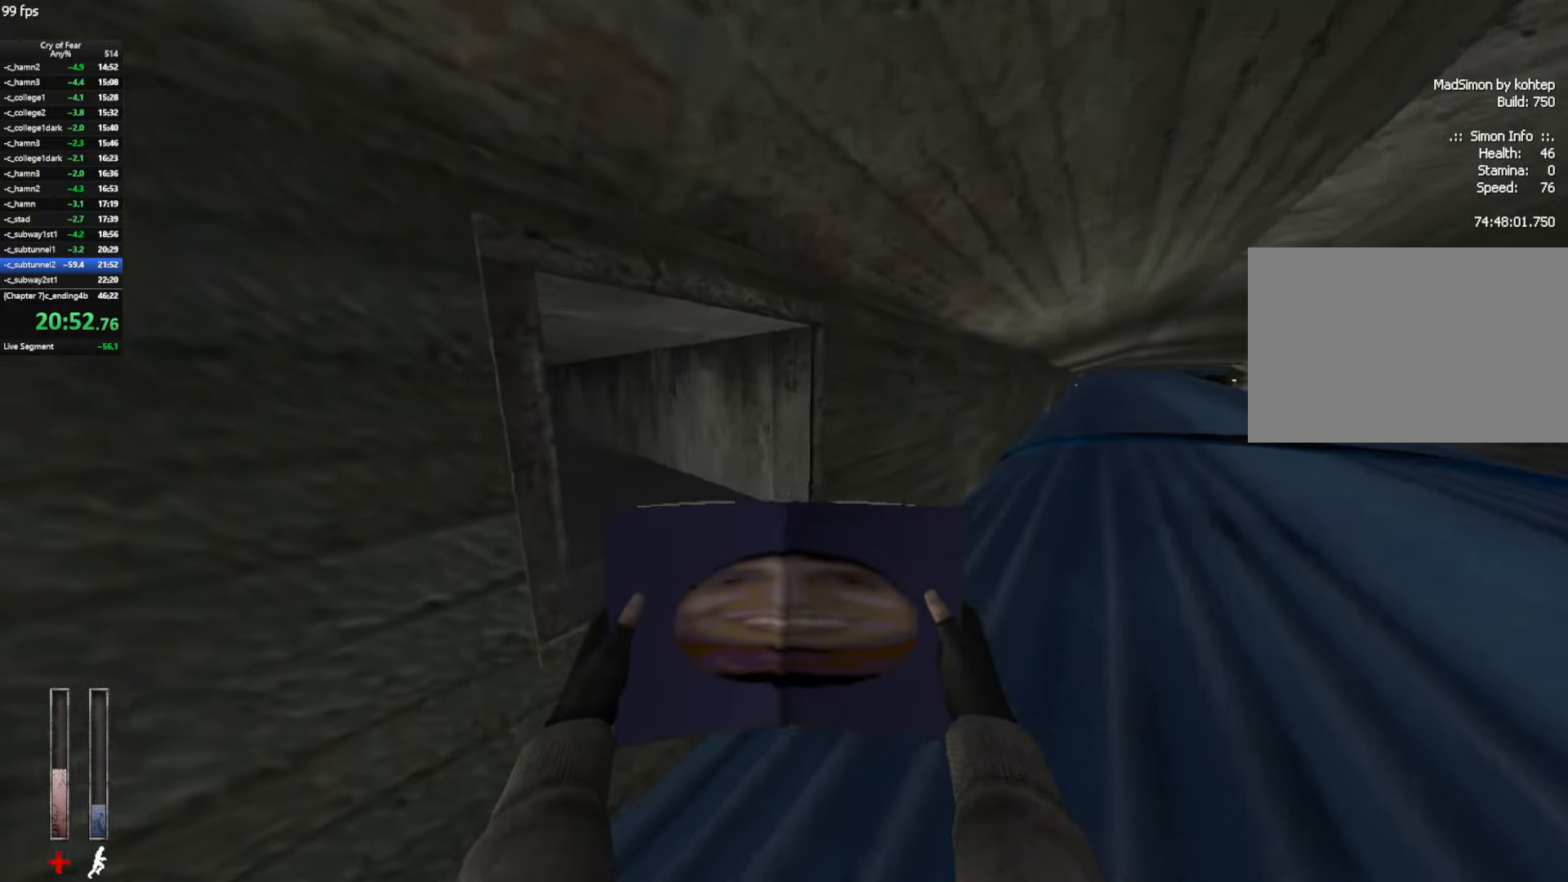
{"keys": ["ctrl", "w"], "mouse": [], "events": [[33, "d", "down"], [316, "d", "up"]]}
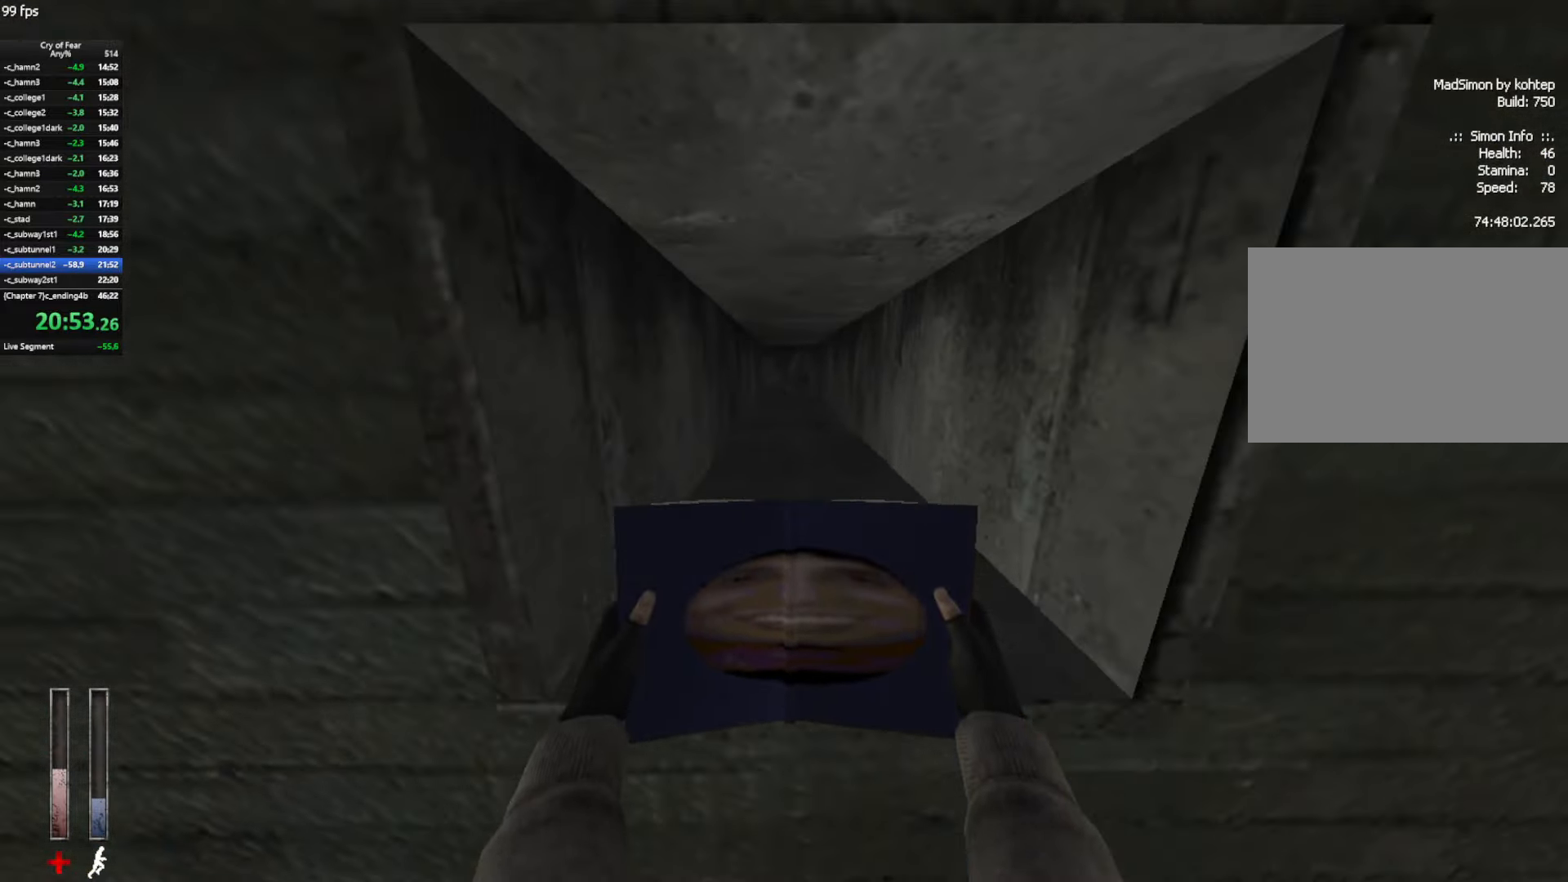
{"keys": ["ctrl", "w"], "mouse": [], "events": [[133, "space", "down"], [183, "space", "up"]]}
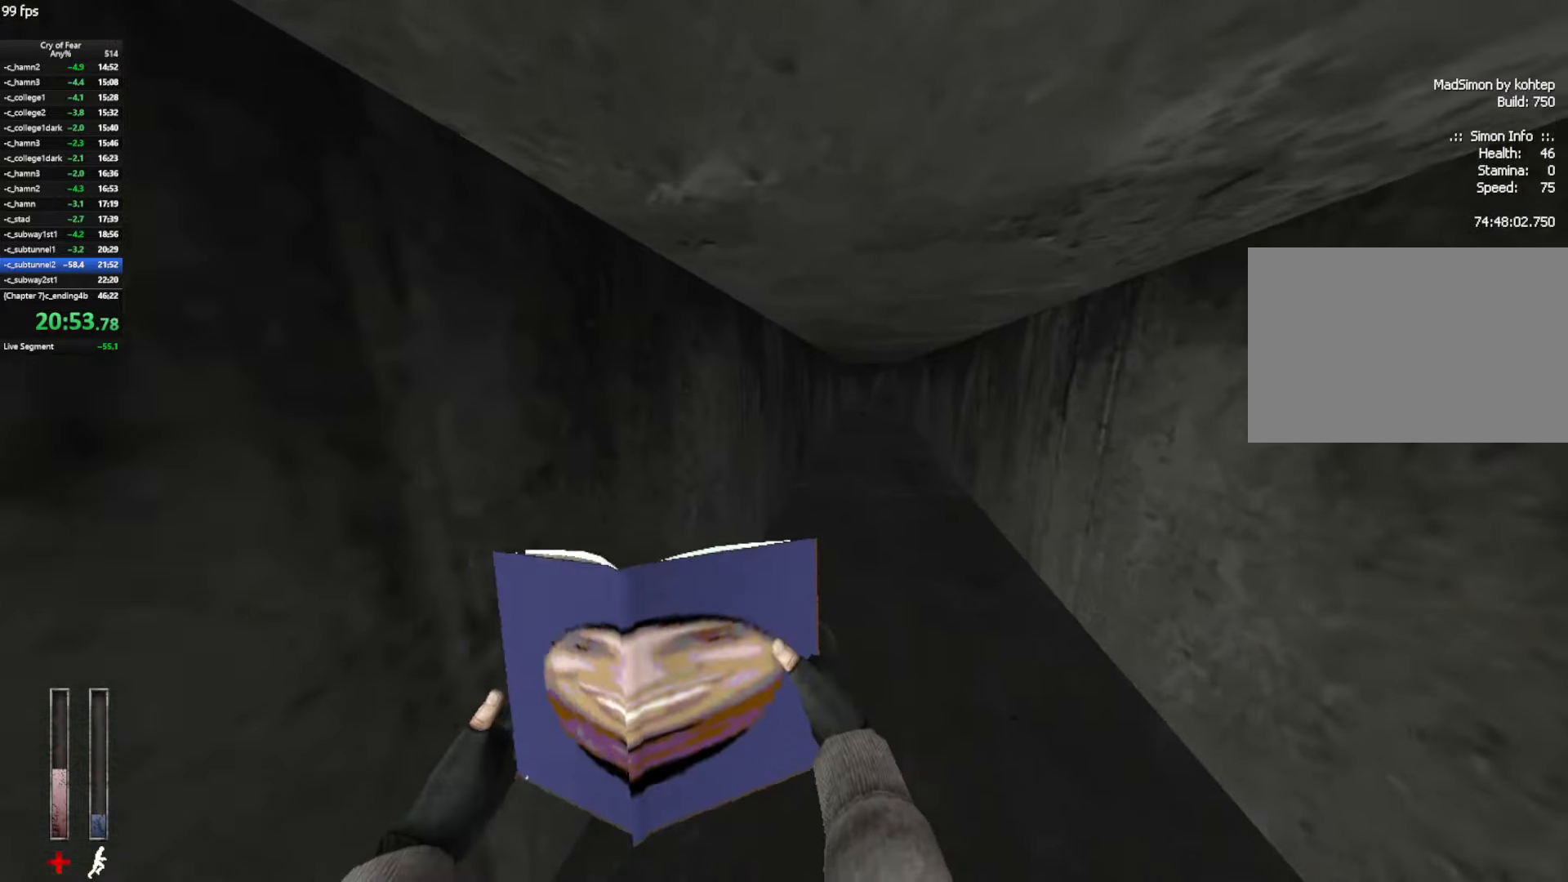
{"keys": ["w"], "mouse": [], "events": [[200, "ctrl", "up"]]}
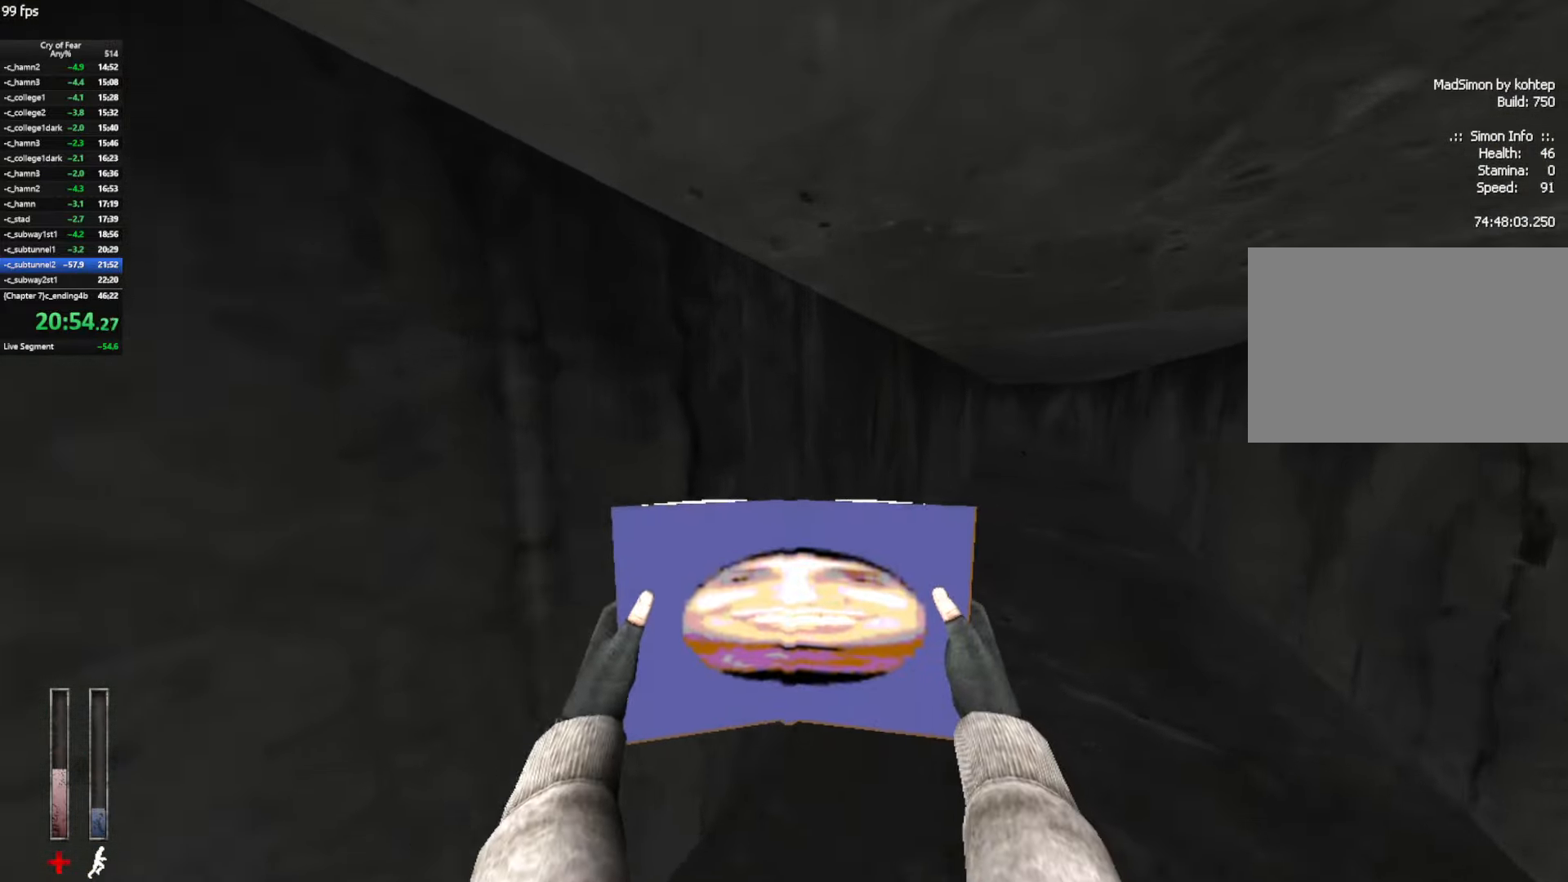
{"keys": ["w"], "mouse": [], "events": []}
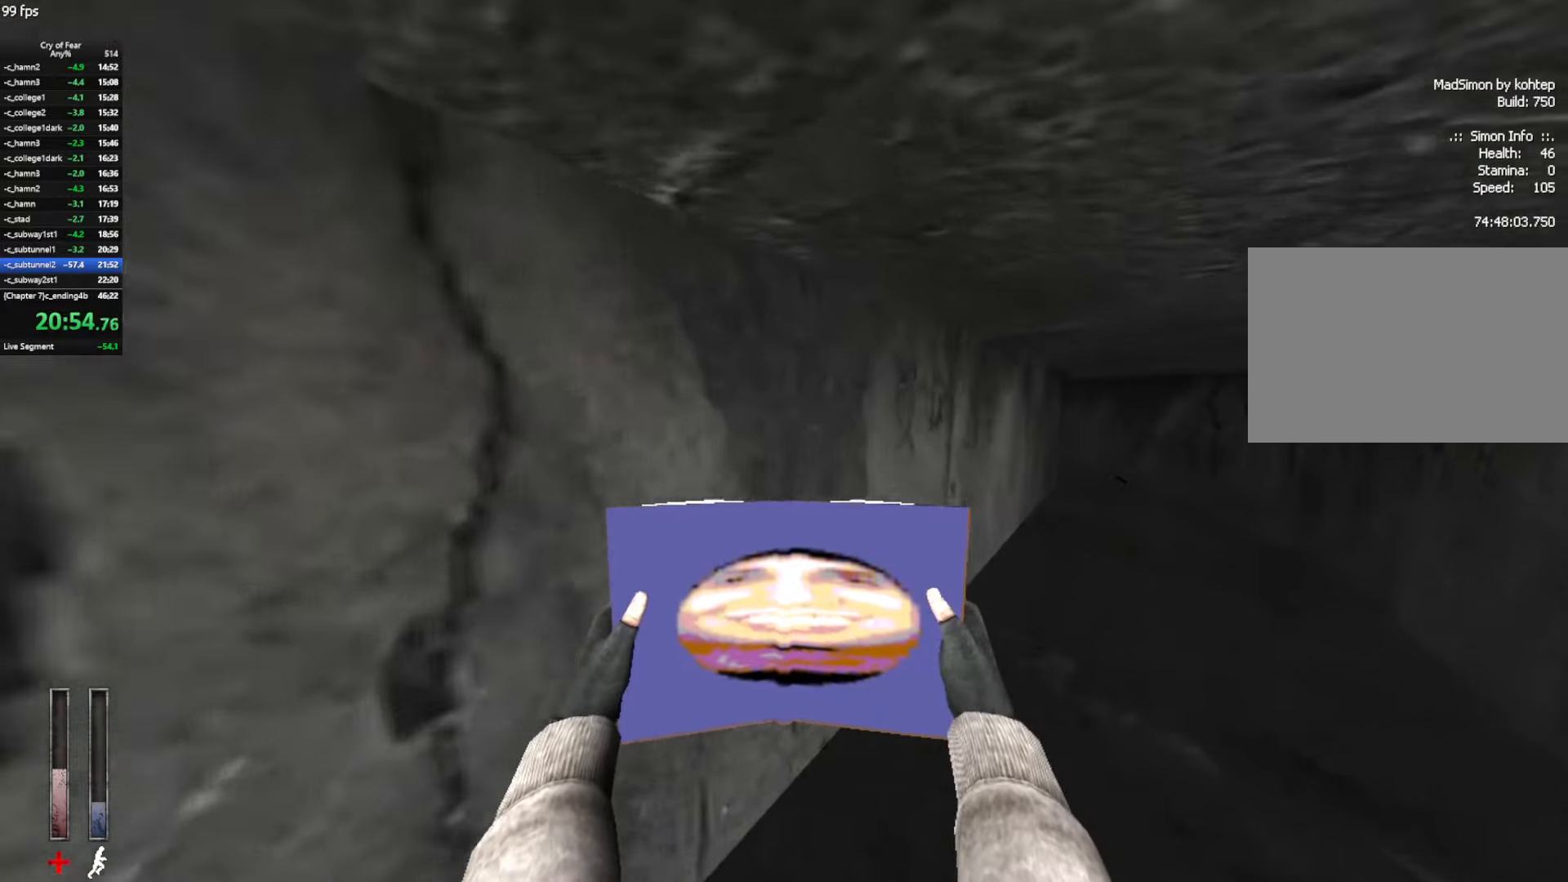
{"keys": ["w"], "mouse": [], "events": []}
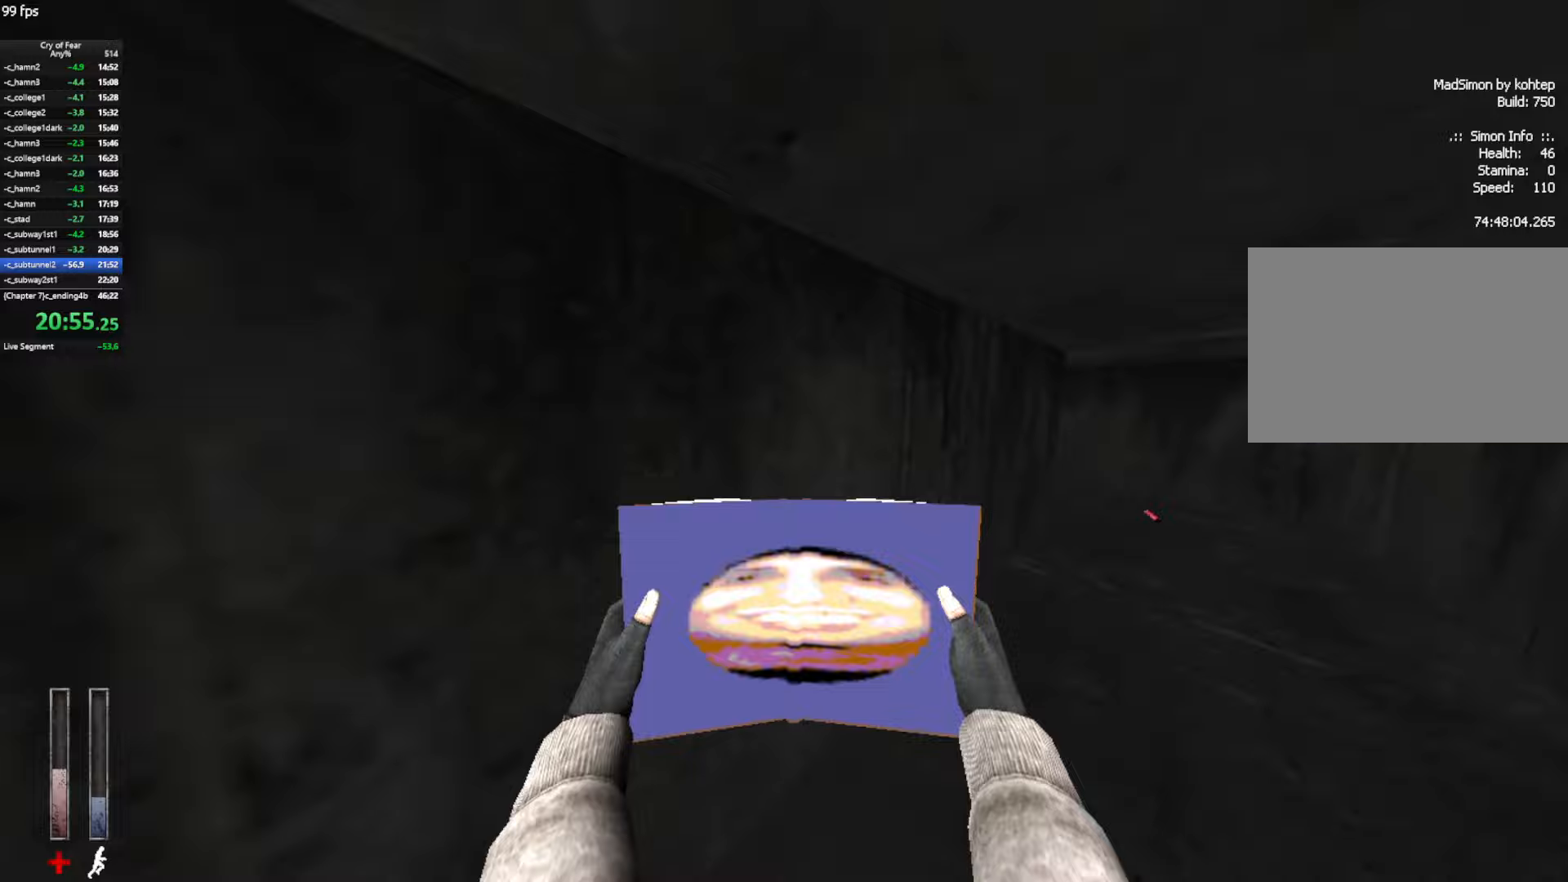
{"keys": ["w"], "mouse": [], "events": []}
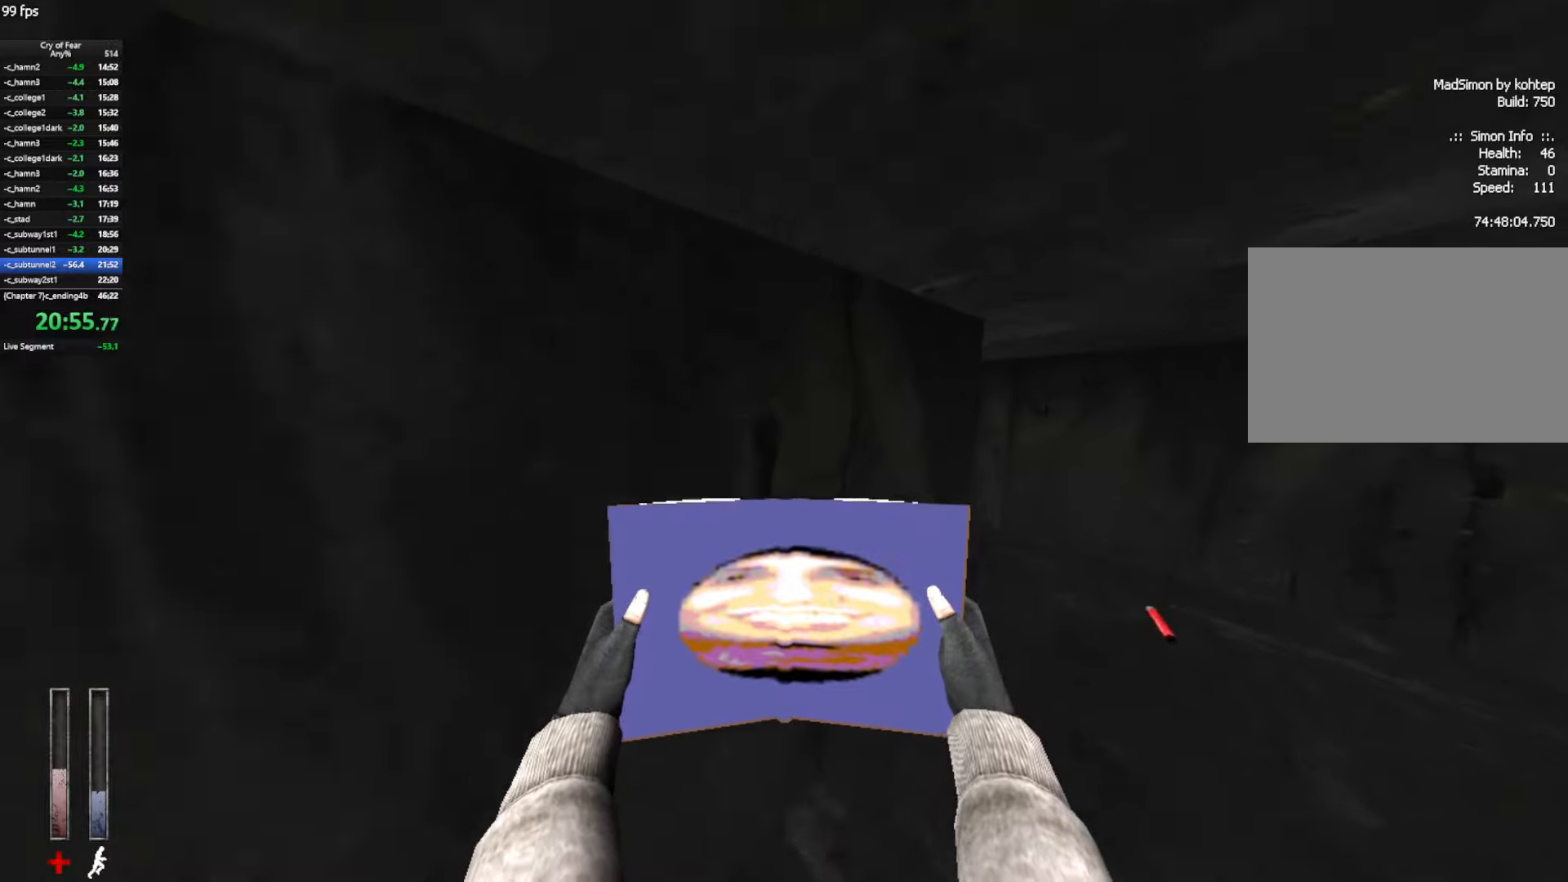
{"keys": ["w"], "mouse": [], "events": []}
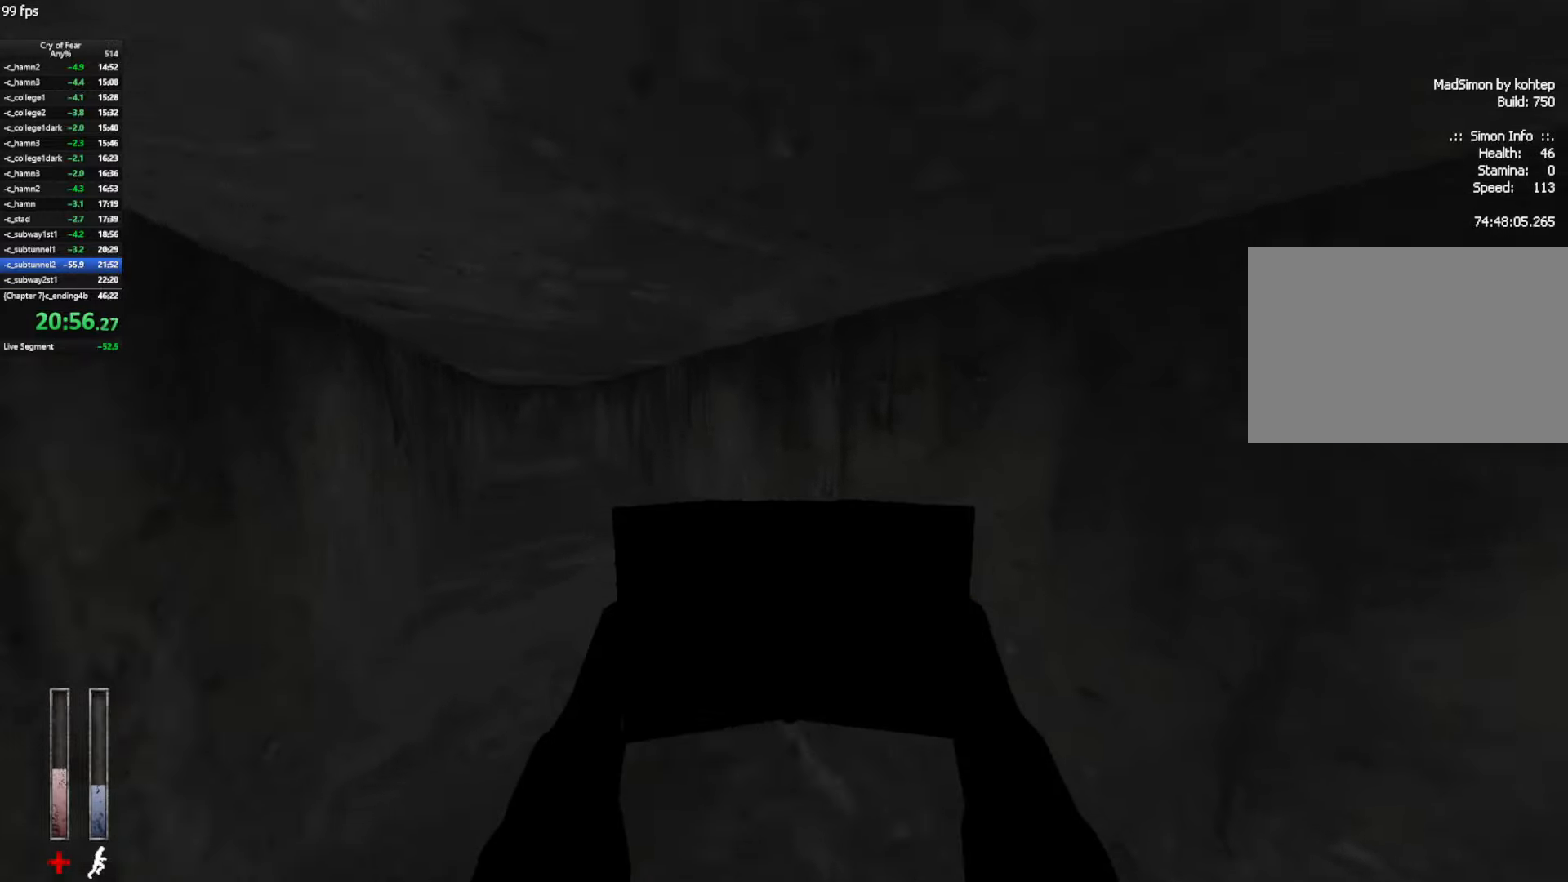
{"keys": ["w"], "mouse": [], "events": []}
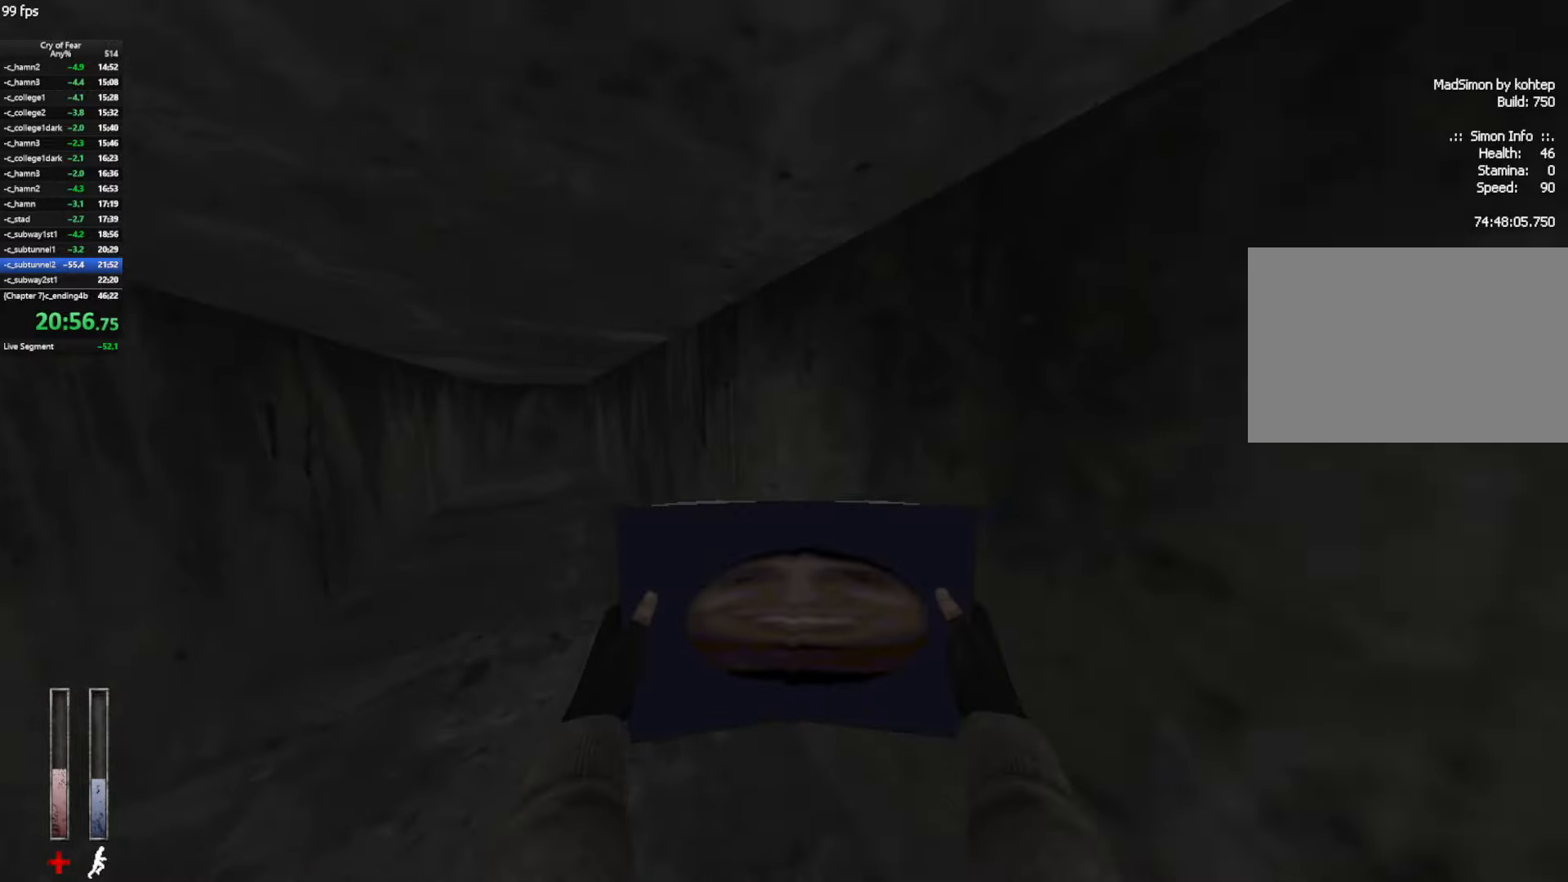
{"keys": ["w"], "mouse": [], "events": []}
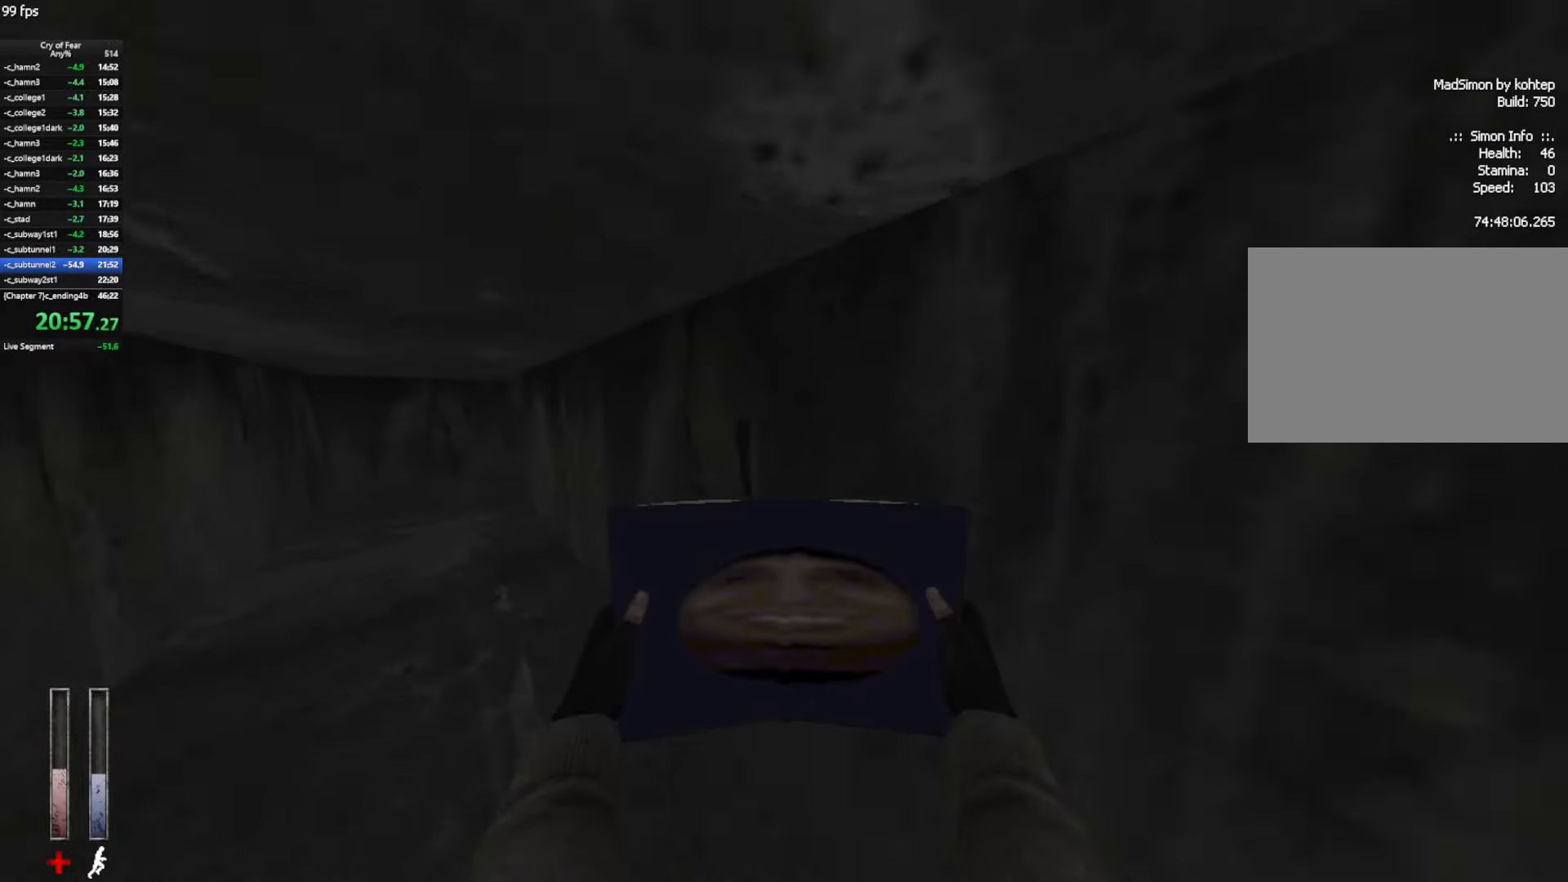
{"keys": ["w"], "mouse": [], "events": []}
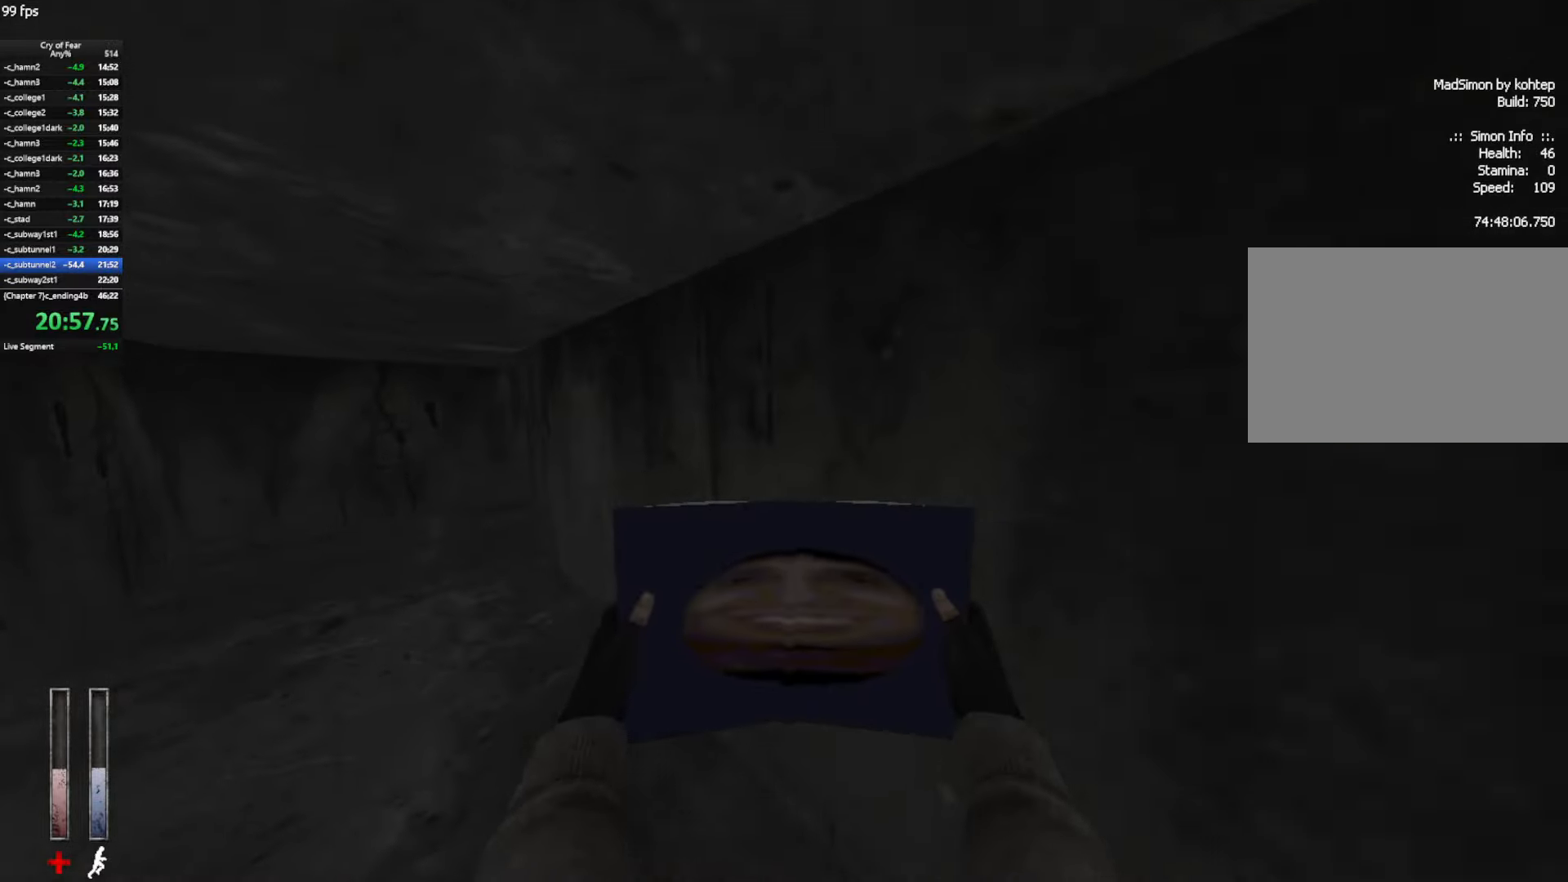
{"keys": ["w"], "mouse": [], "events": []}
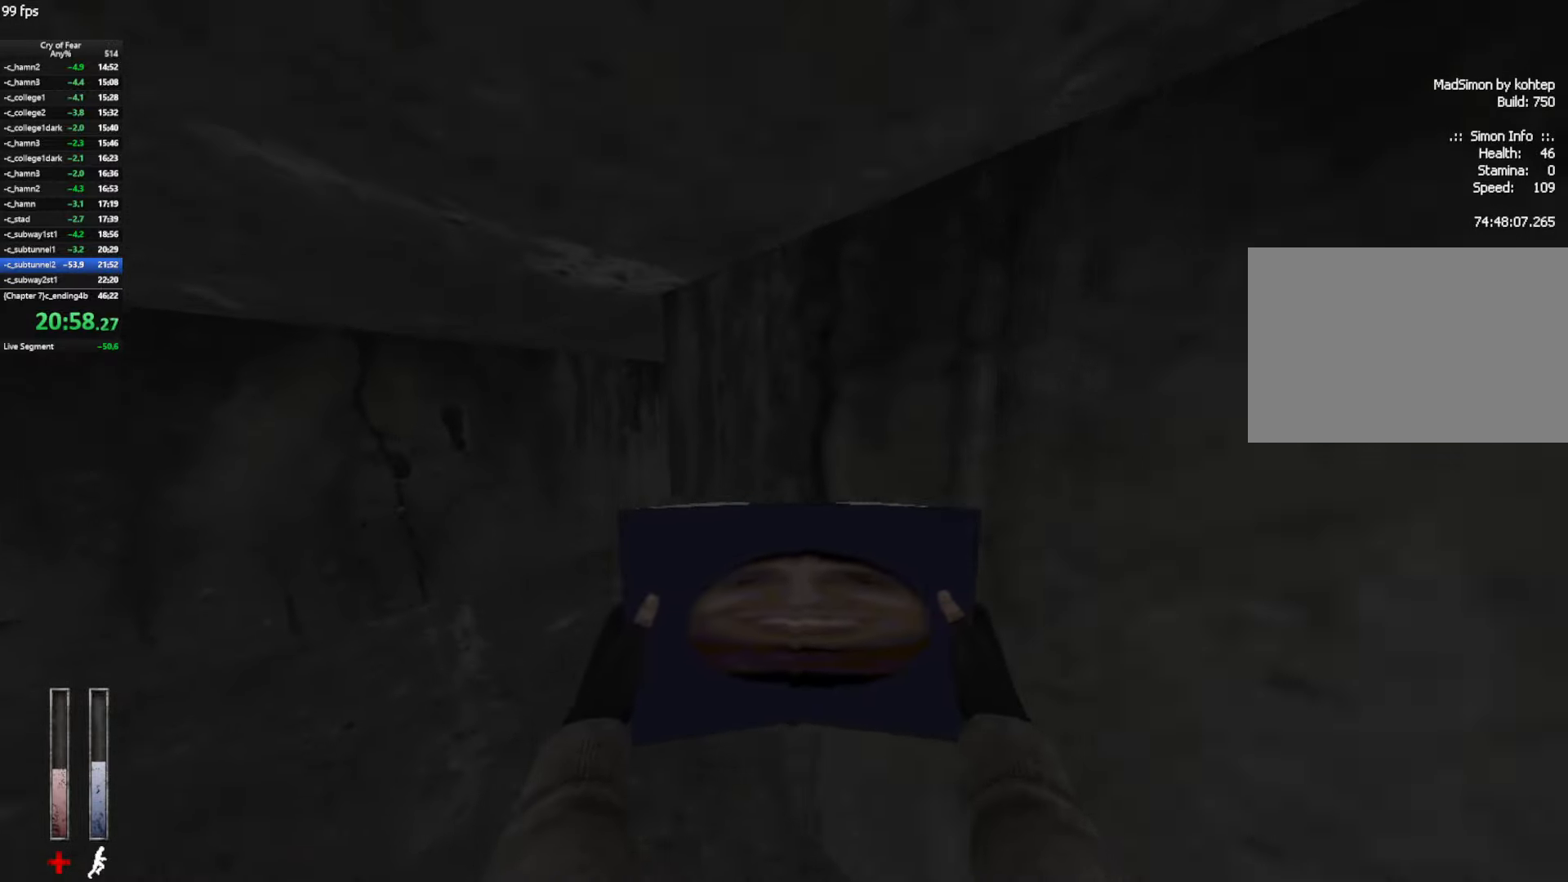
{"keys": ["d", "w"], "mouse": [], "events": [[333, "d", "down"]]}
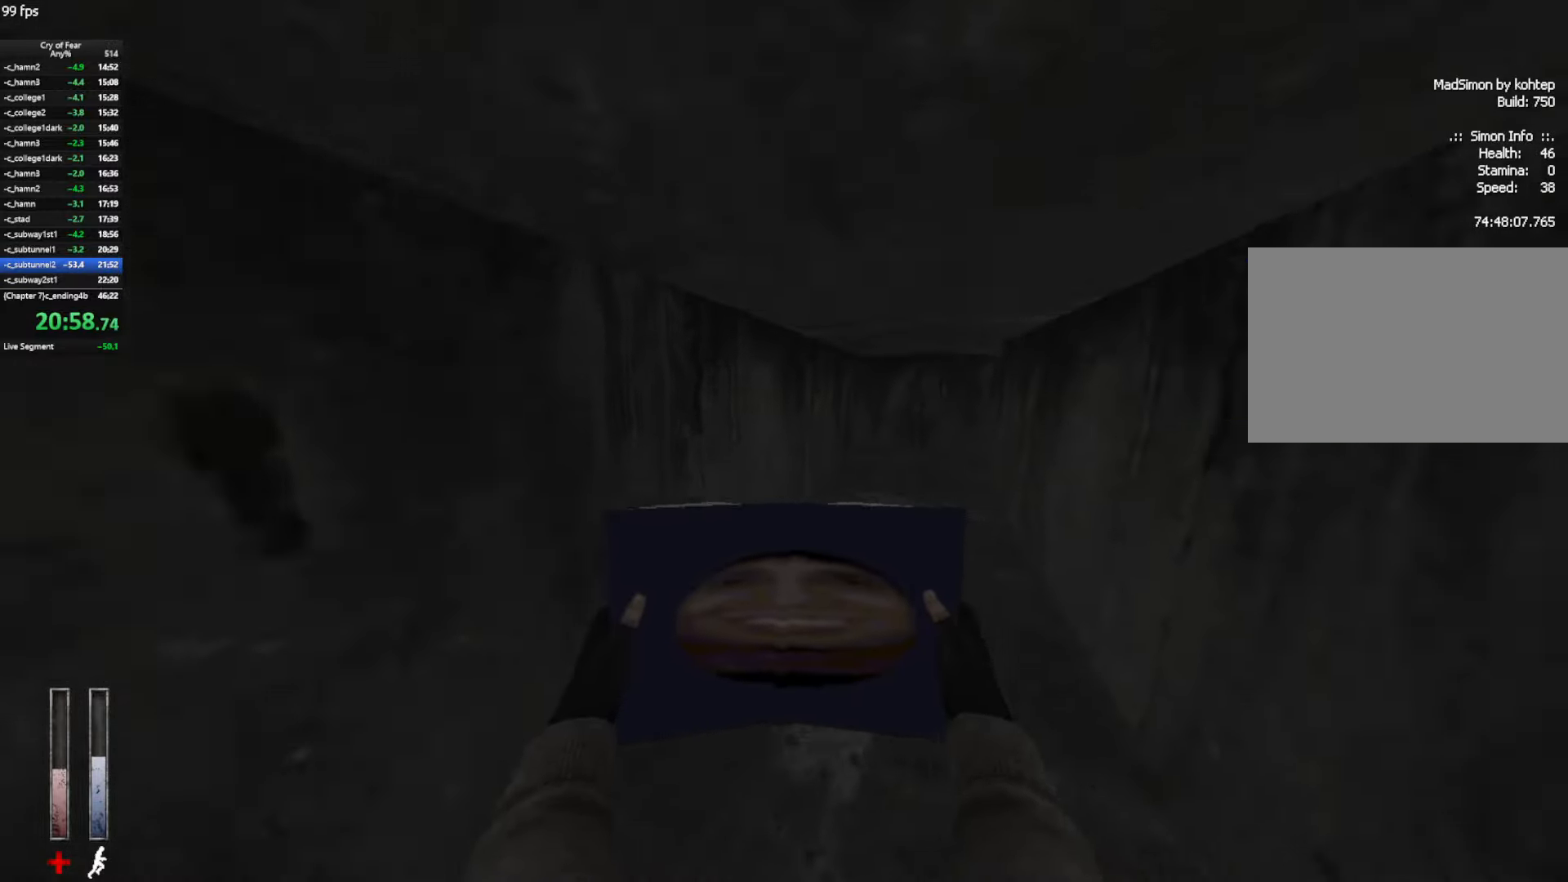
{"keys": ["w"], "mouse": [], "events": [[83, "d", "up"]]}
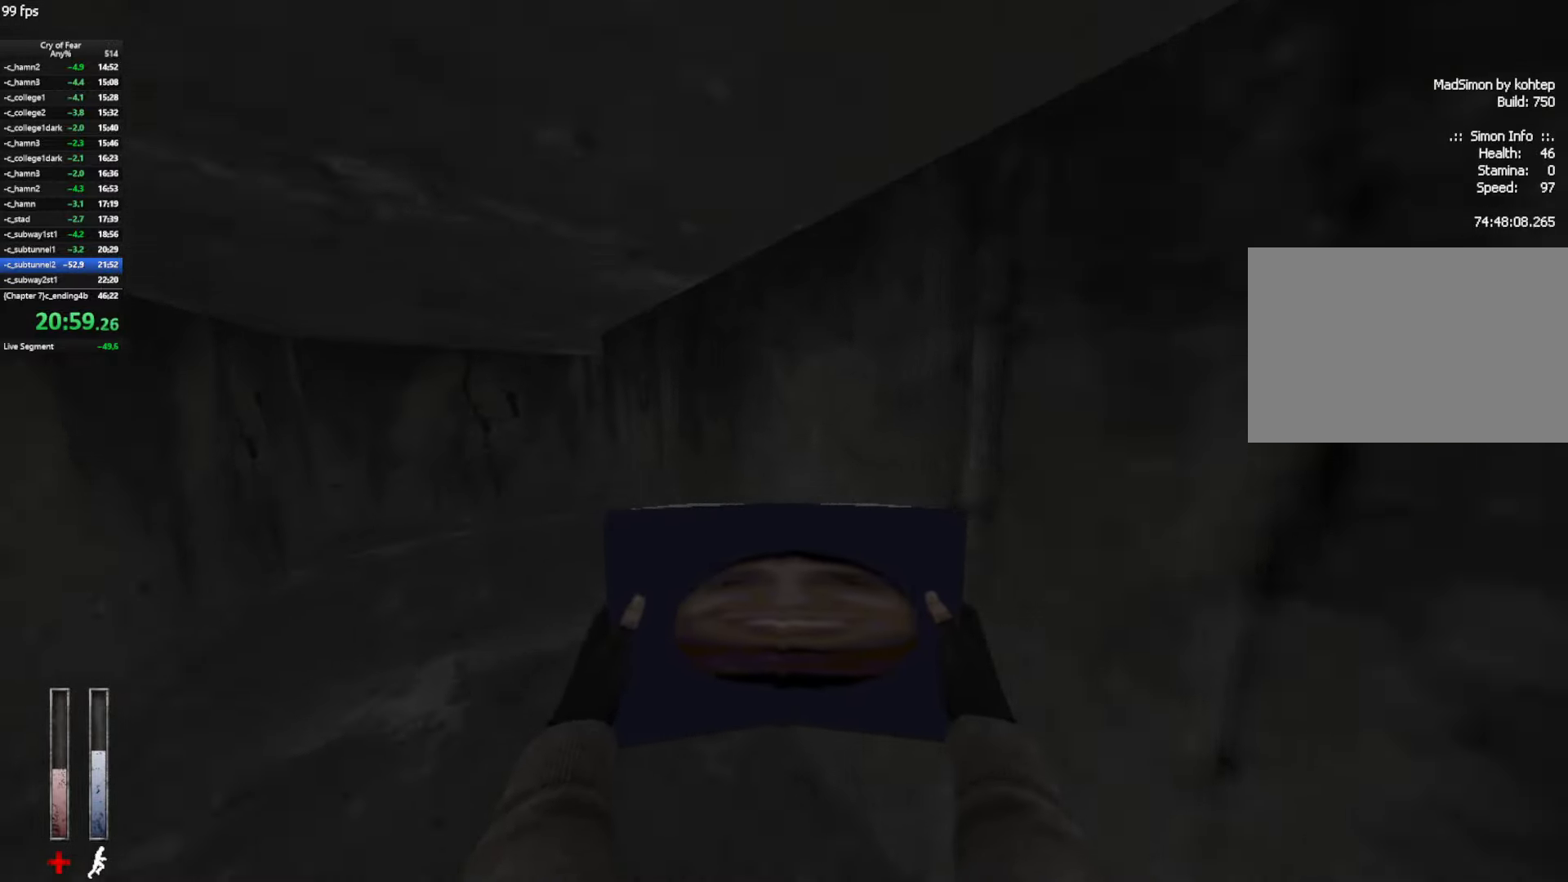
{"keys": ["w"], "mouse": [], "events": []}
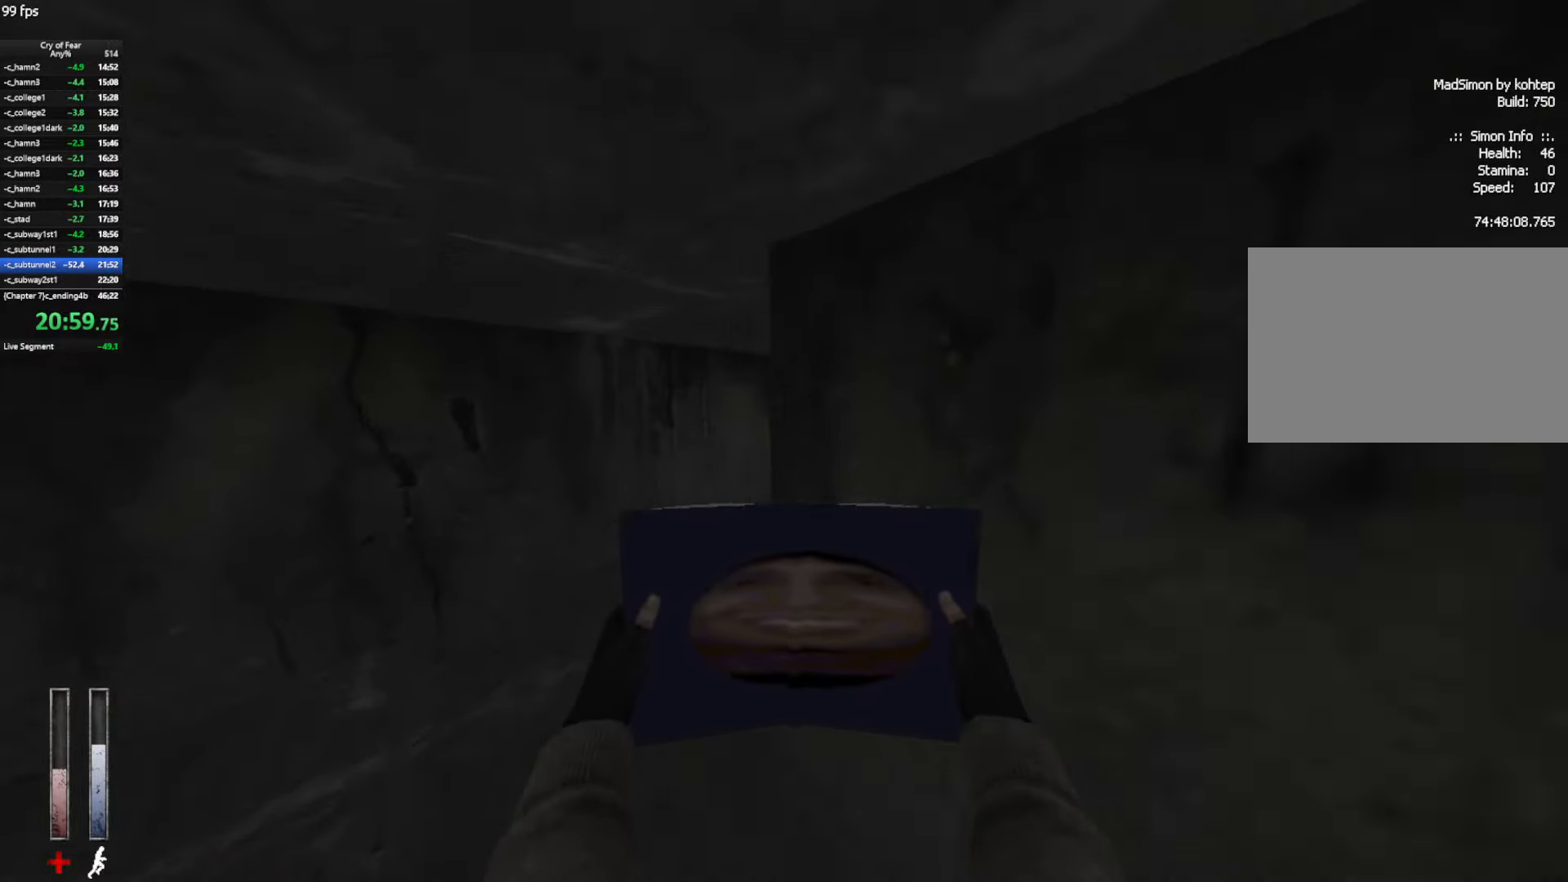
{"keys": ["w"], "mouse": [], "events": []}
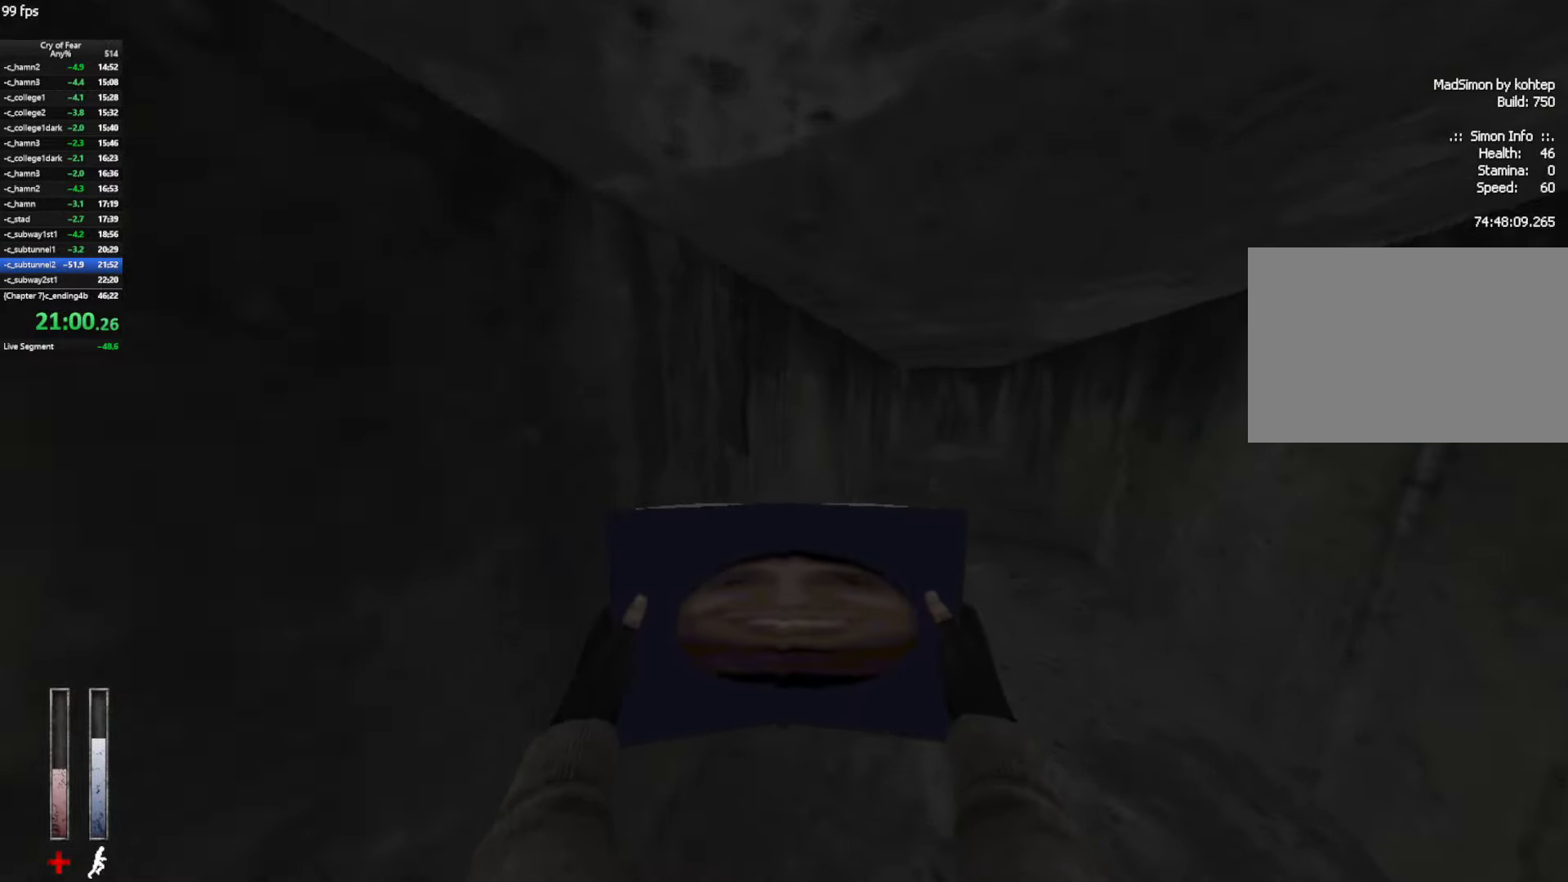
{"keys": ["w"], "mouse": [], "events": []}